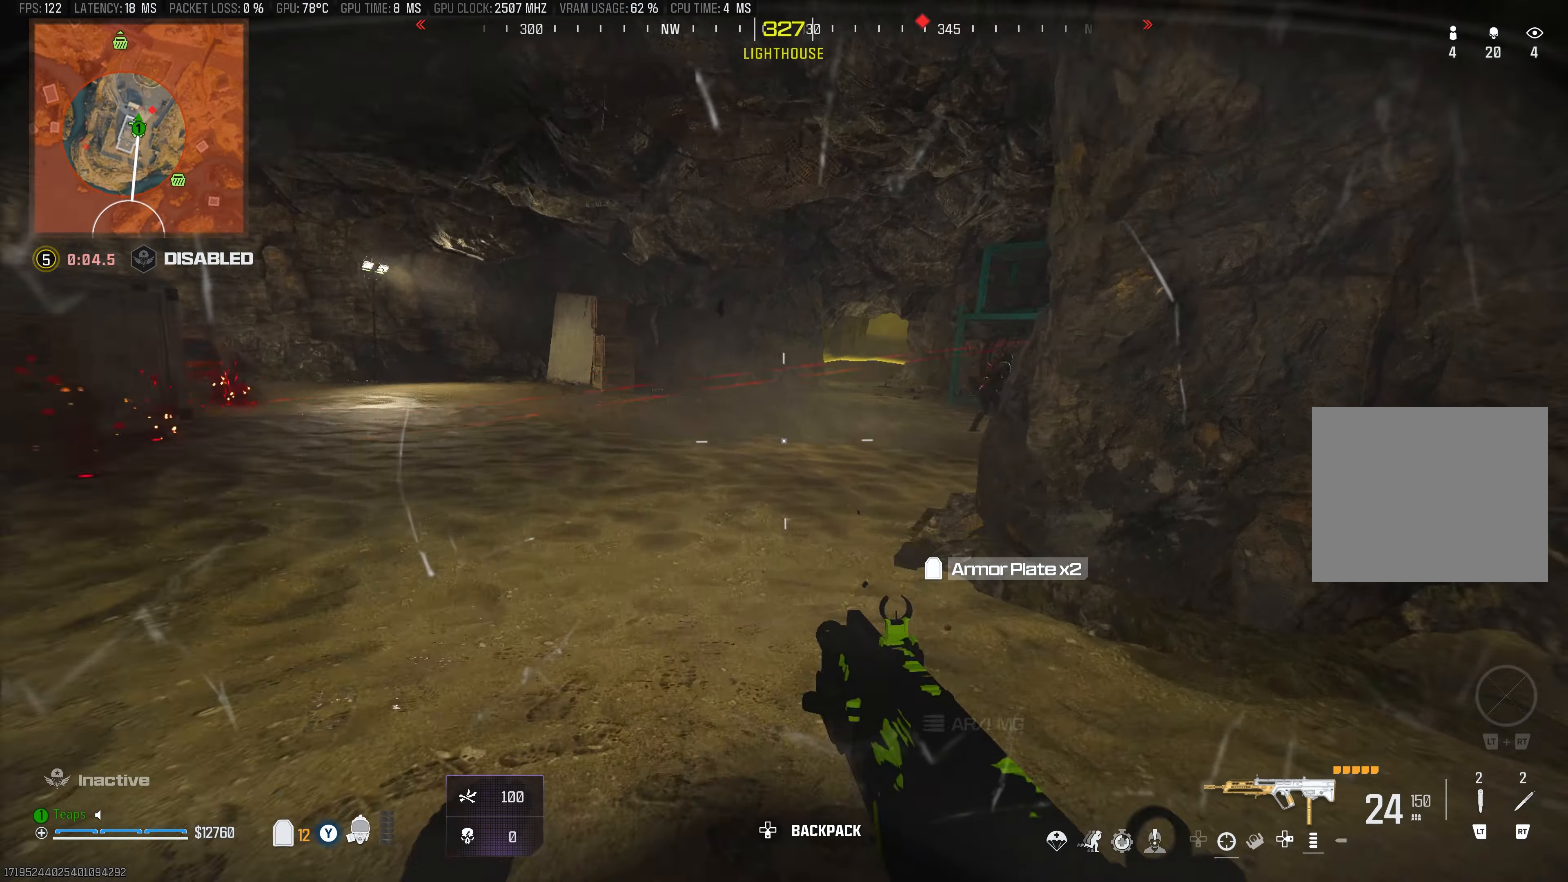
Gameplay with a controller (Xbox layout); each line is a JSON object with the inputs held at the frame after it. "events" lists button and stick changes between this image and that frame as [ms after this image, input, new state], when the widget could be followed in between.
{"buttons": ["L1", "R1"], "left_stick": "center", "right_stick": "center", "events": [[167, "L1", "down"], [183, "right_stick", "center"], [283, "left_stick", "center"], [283, "right_stick", "up-right"], [317, "R1", "down"], [467, "right_stick", "center"]]}
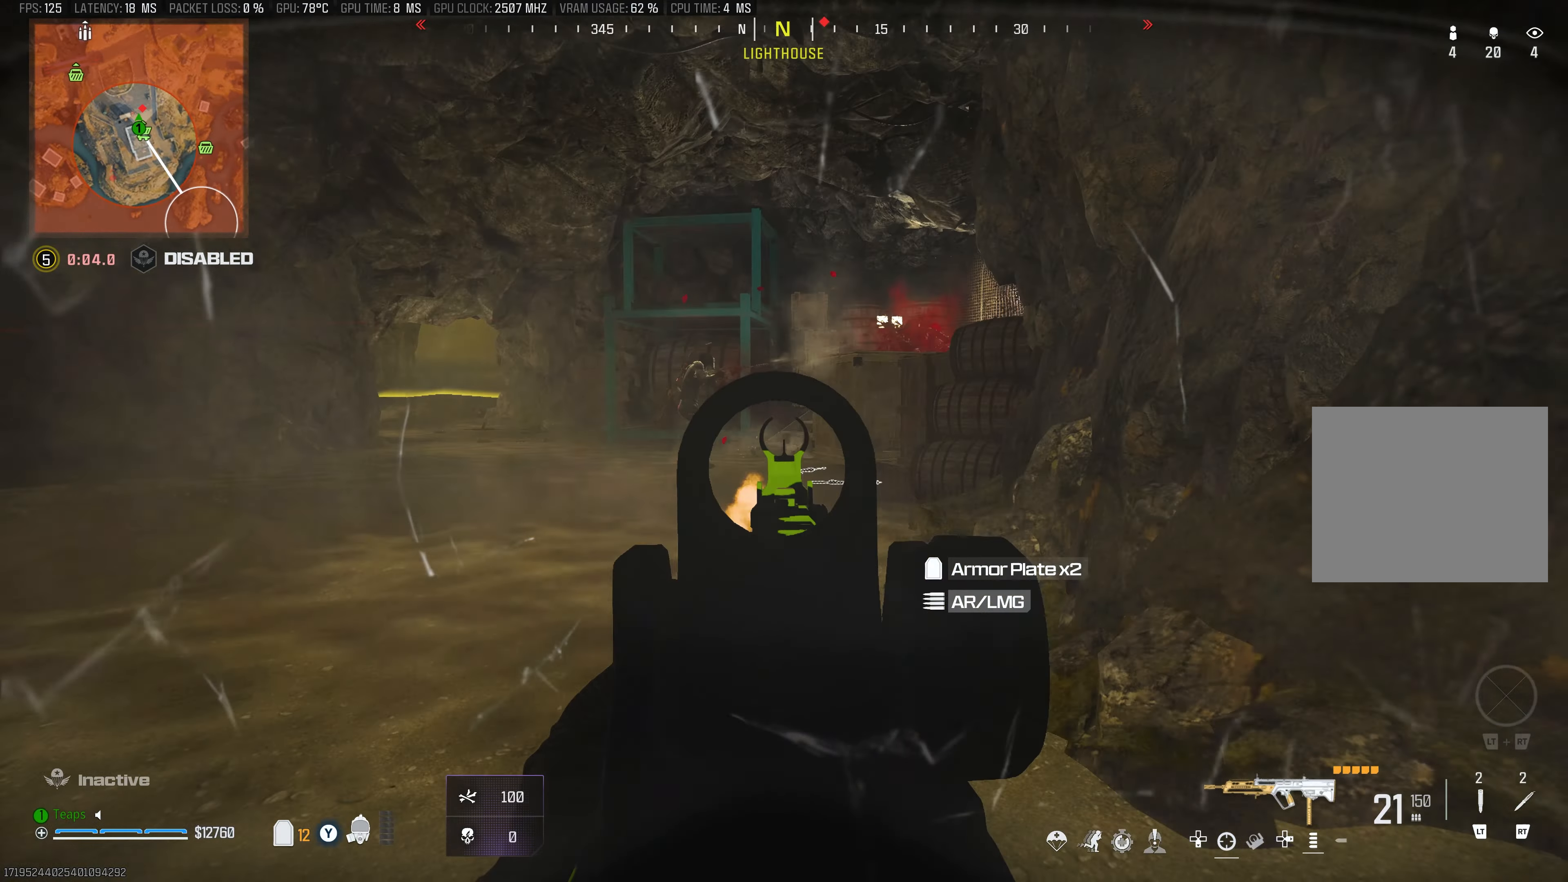
{"buttons": ["L1", "R1"], "left_stick": "down-right", "right_stick": "center", "events": [[33, "right_stick", "left"], [83, "left_stick", "down-right"], [217, "right_stick", "center"], [350, "right_stick", "down-right"], [417, "right_stick", "center"]]}
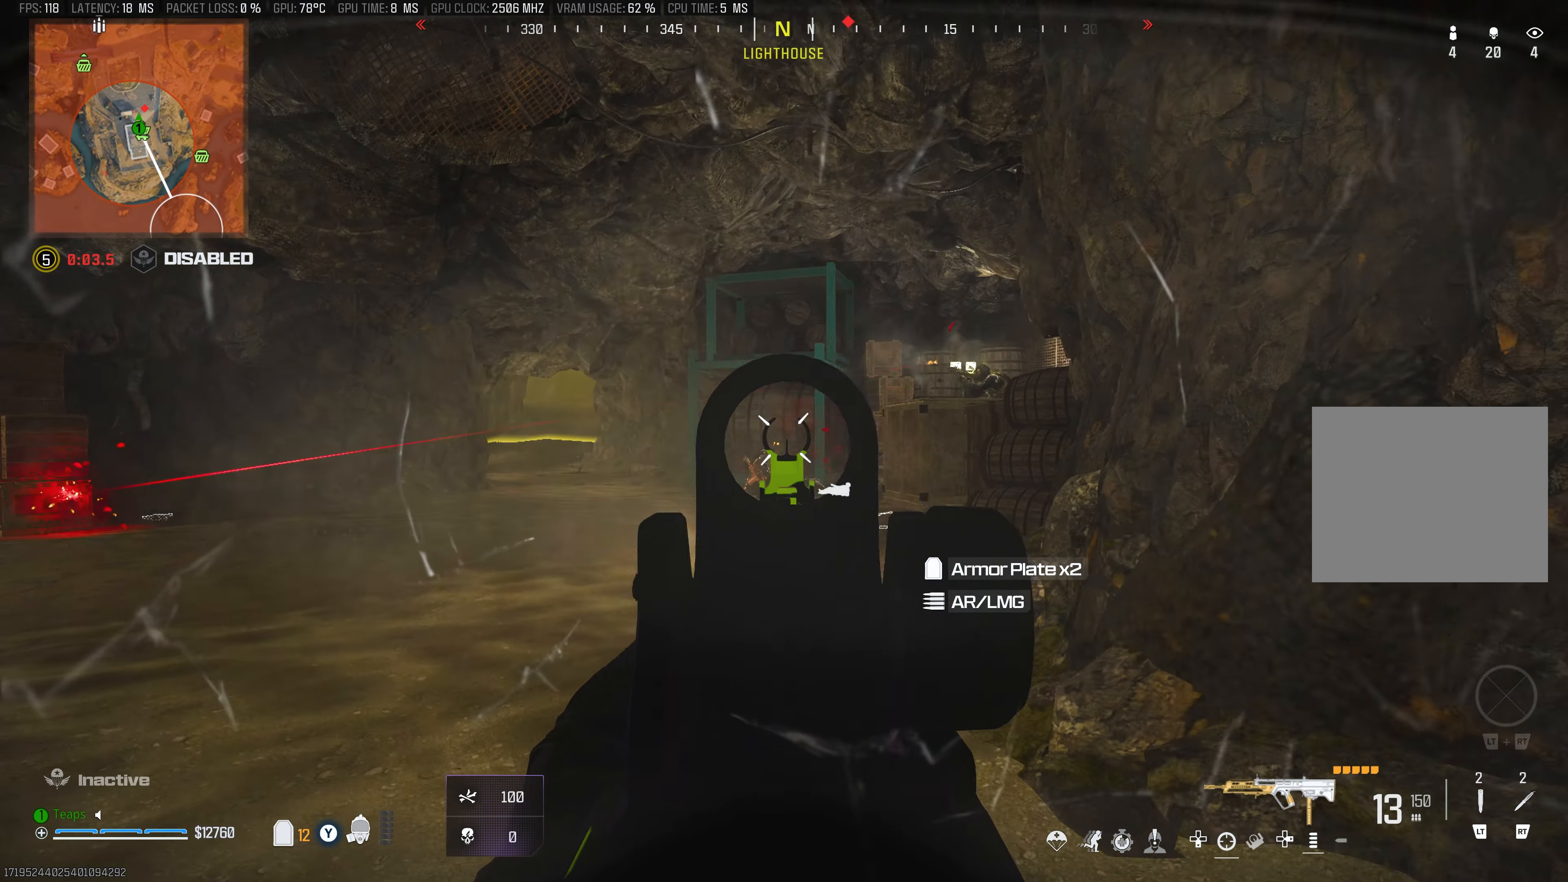
{"buttons": ["Y"], "left_stick": "right", "right_stick": "center", "events": [[33, "right_stick", "down-left"], [150, "L1", "up"], [167, "right_stick", "down"], [200, "R1", "up"], [267, "left_stick", "right"], [317, "right_stick", "center"], [417, "Y", "down"]]}
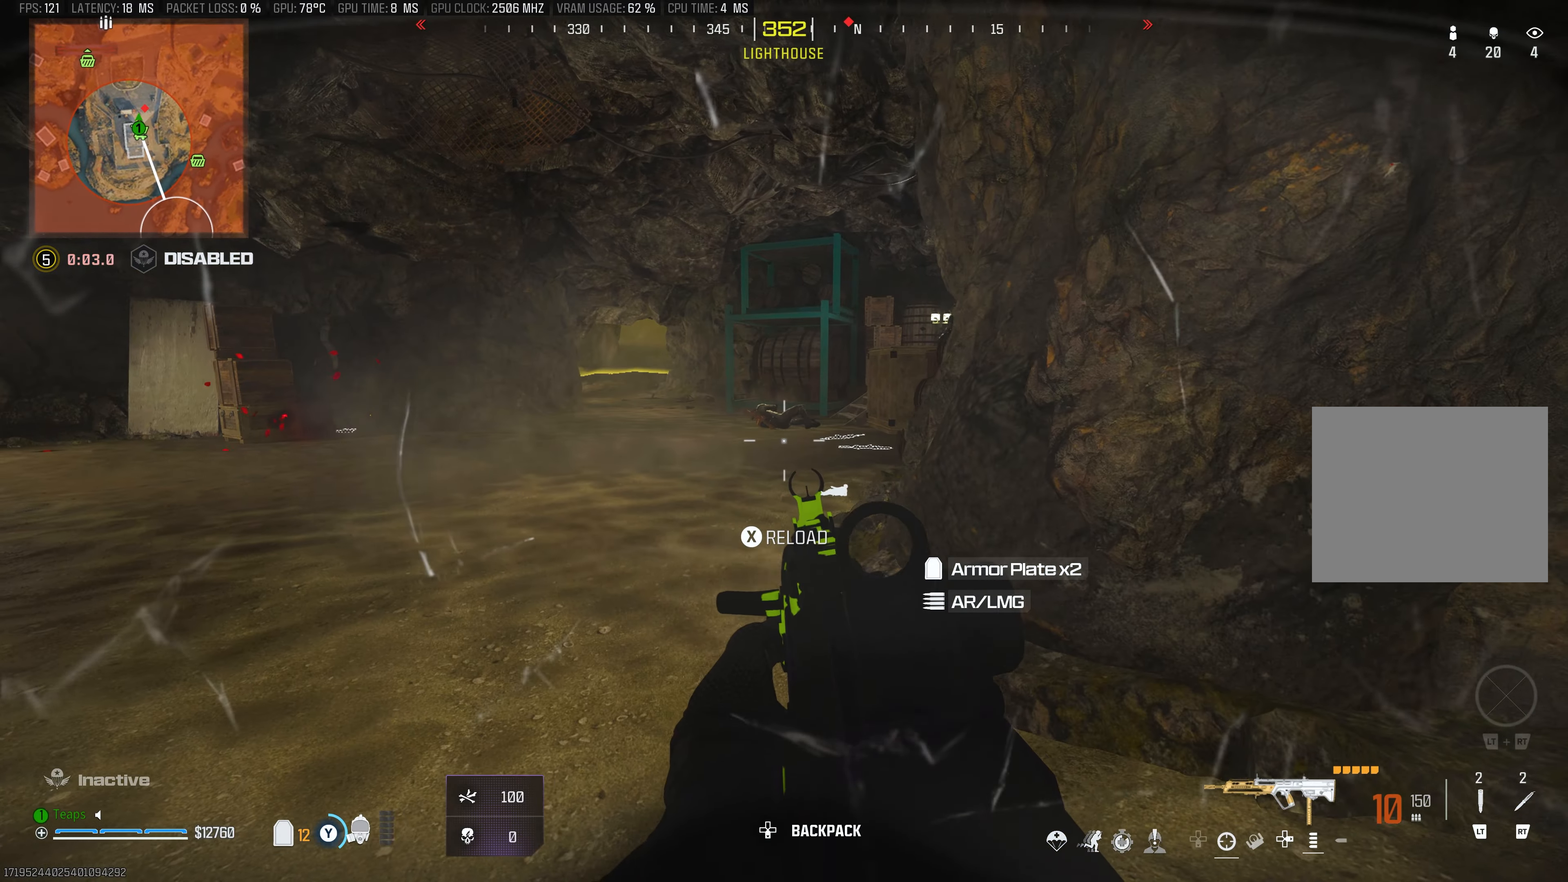
{"buttons": [], "left_stick": "up-left", "right_stick": "center", "events": [[33, "Y", "up"], [117, "right_stick", "left"], [133, "left_stick", "down-right"], [217, "right_stick", "center"], [300, "left_stick", "down-left"], [367, "left_stick", "up-left"], [383, "right_stick", "up-right"], [500, "right_stick", "center"]]}
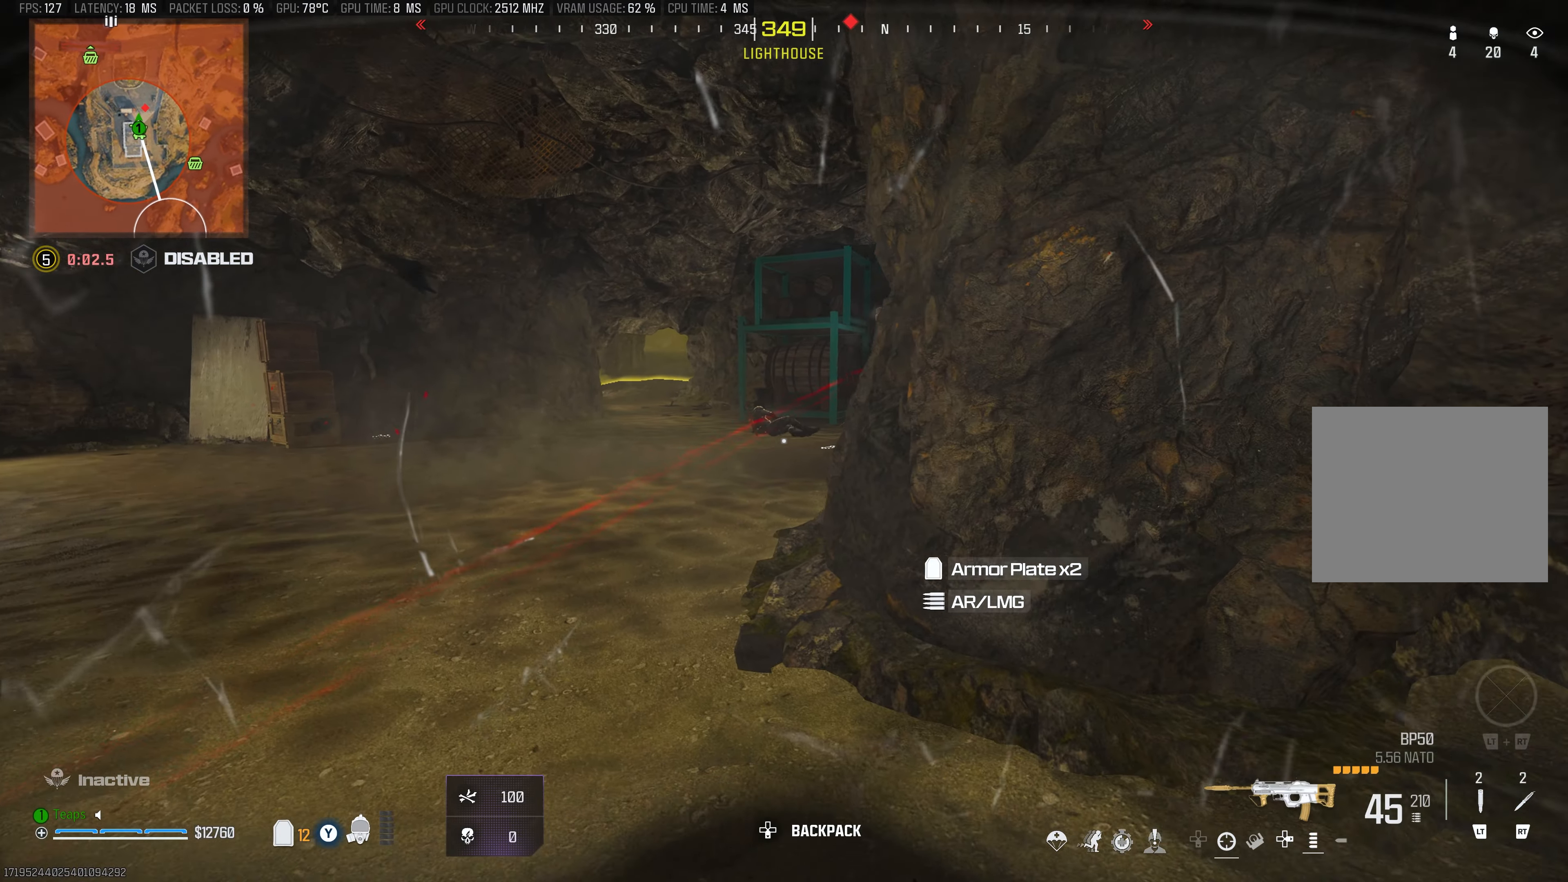
{"buttons": ["L1", "R1"], "left_stick": "up-left", "right_stick": "center", "events": [[83, "right_stick", "up-right"], [117, "A", "down"], [133, "L1", "down"], [200, "left_stick", "up"], [250, "A", "up"], [367, "R1", "down"], [417, "left_stick", "up-left"], [417, "right_stick", "center"]]}
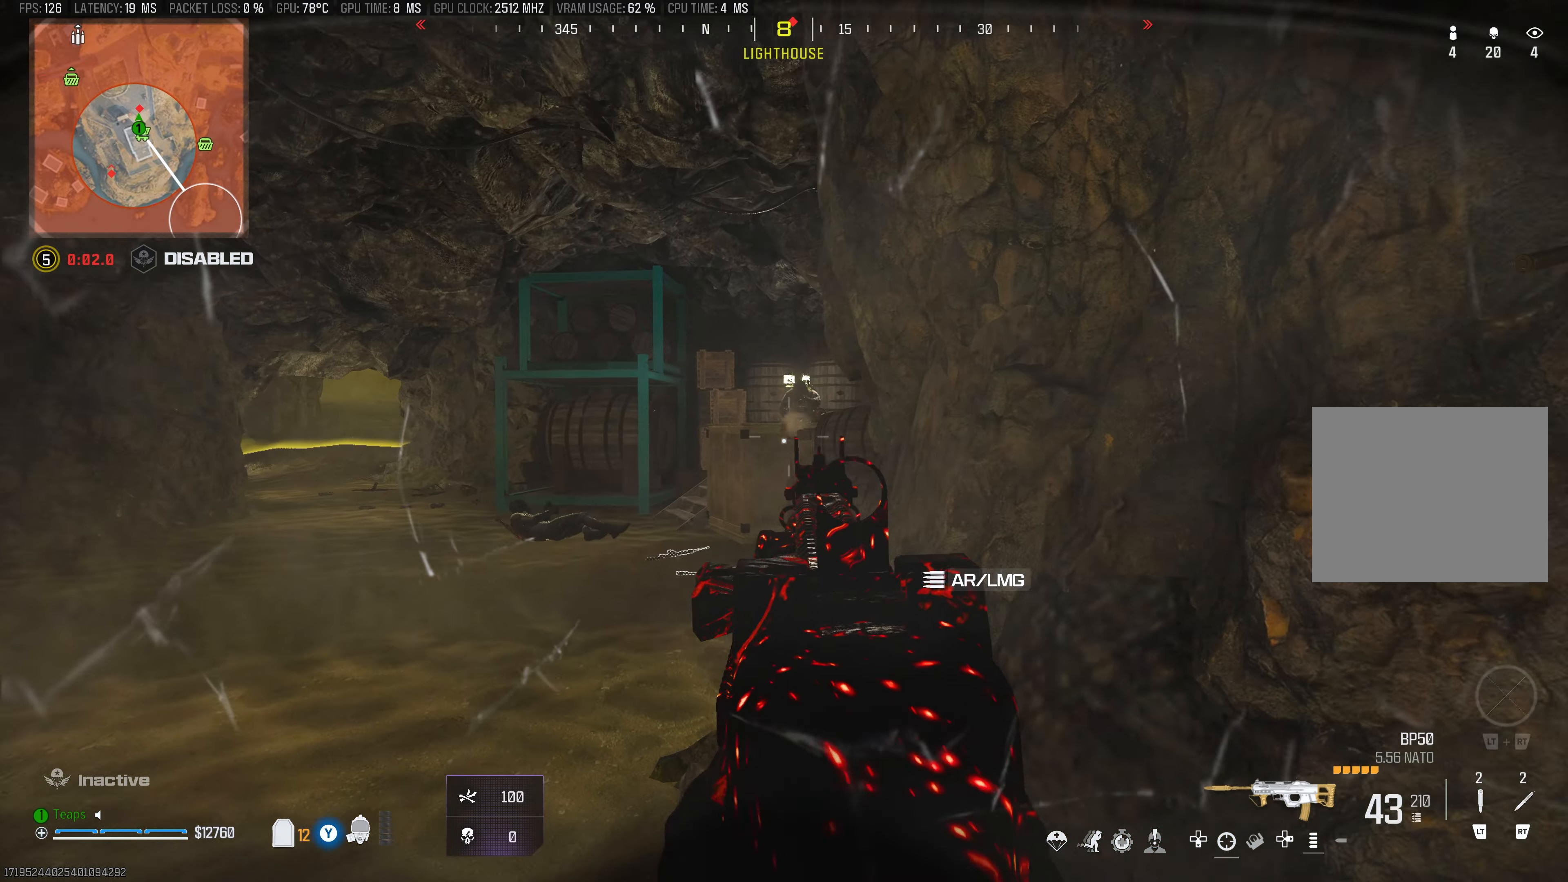
{"buttons": ["L1", "R1"], "left_stick": "center", "right_stick": "down", "events": [[17, "right_stick", "up-right"], [83, "right_stick", "up"], [133, "left_stick", "center"], [283, "right_stick", "center"], [450, "right_stick", "down"]]}
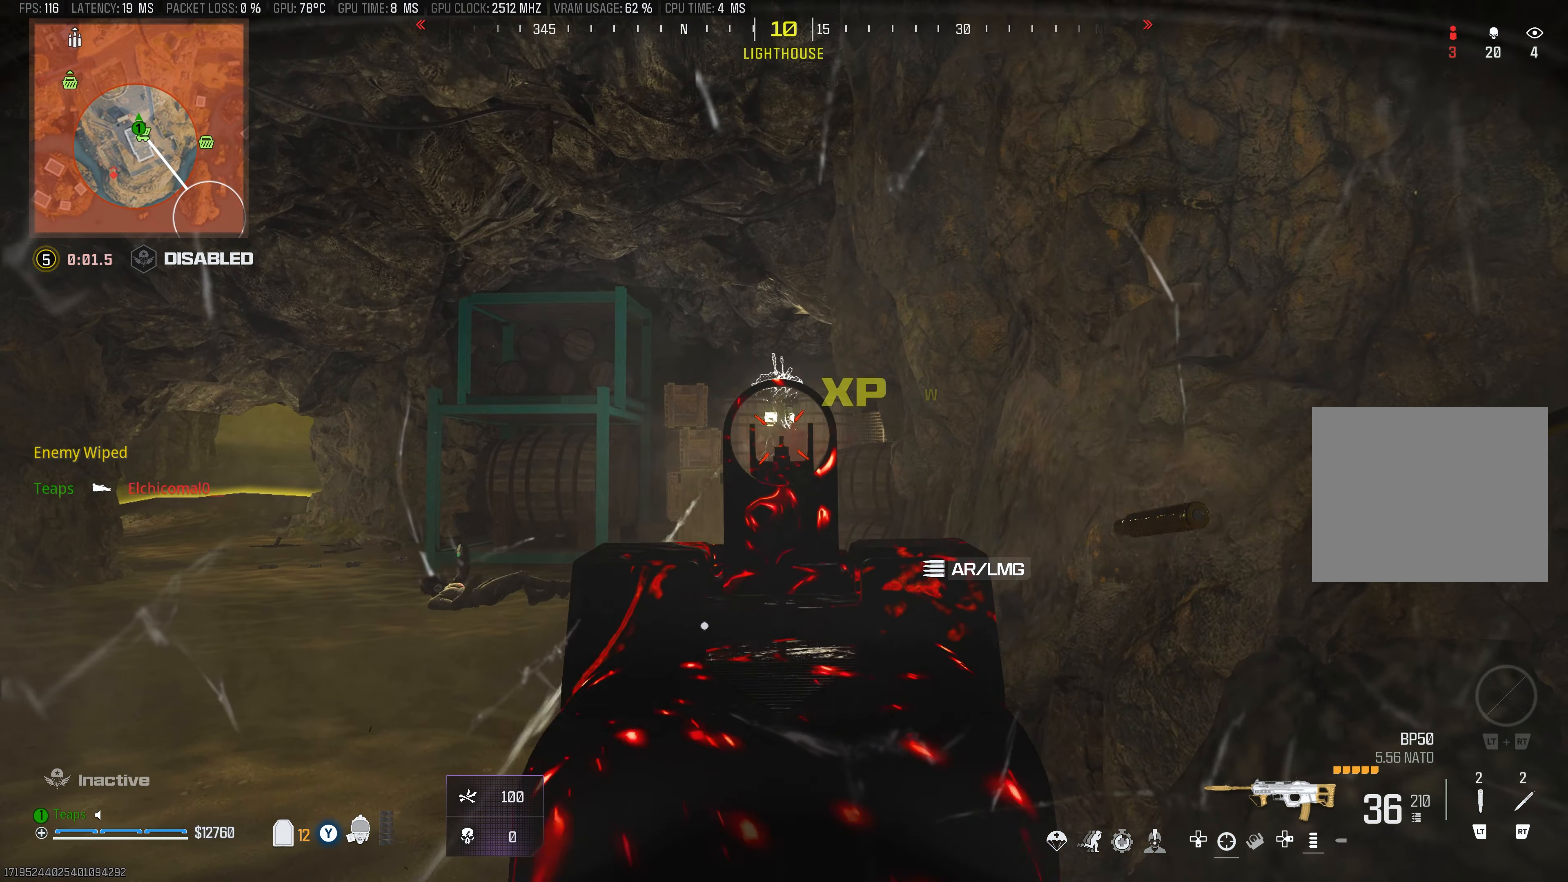
{"buttons": ["L3"], "left_stick": "up-left", "right_stick": "center", "events": [[17, "right_stick", "center"], [67, "left_stick", "left"], [217, "left_stick", "up-left"], [250, "right_stick", "down"], [300, "right_stick", "down-left"], [317, "L1", "up"], [317, "R1", "up"], [400, "L3", "down"], [500, "right_stick", "center"]]}
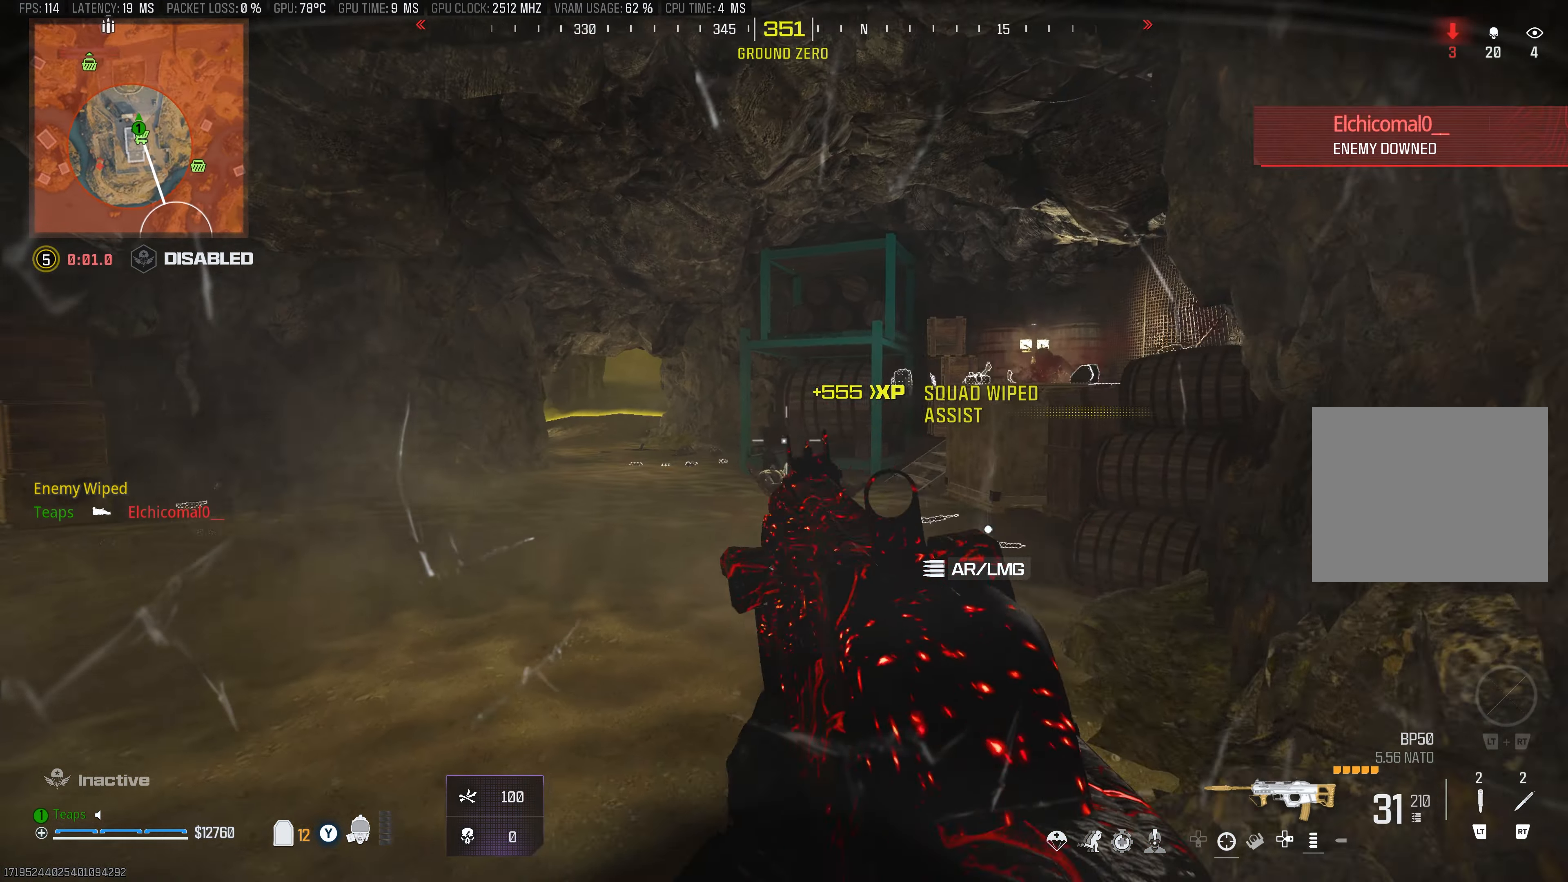
{"buttons": ["R1"], "left_stick": "up-left", "right_stick": "center", "events": [[17, "L3", "up"], [33, "left_stick", "up"], [67, "right_stick", "right"], [100, "L3", "down"], [117, "right_stick", "center"], [200, "R3", "down"], [250, "left_stick", "up-left"], [350, "R3", "up"], [350, "right_stick", "down"], [367, "L3", "up"], [500, "R1", "down"], [500, "right_stick", "center"]]}
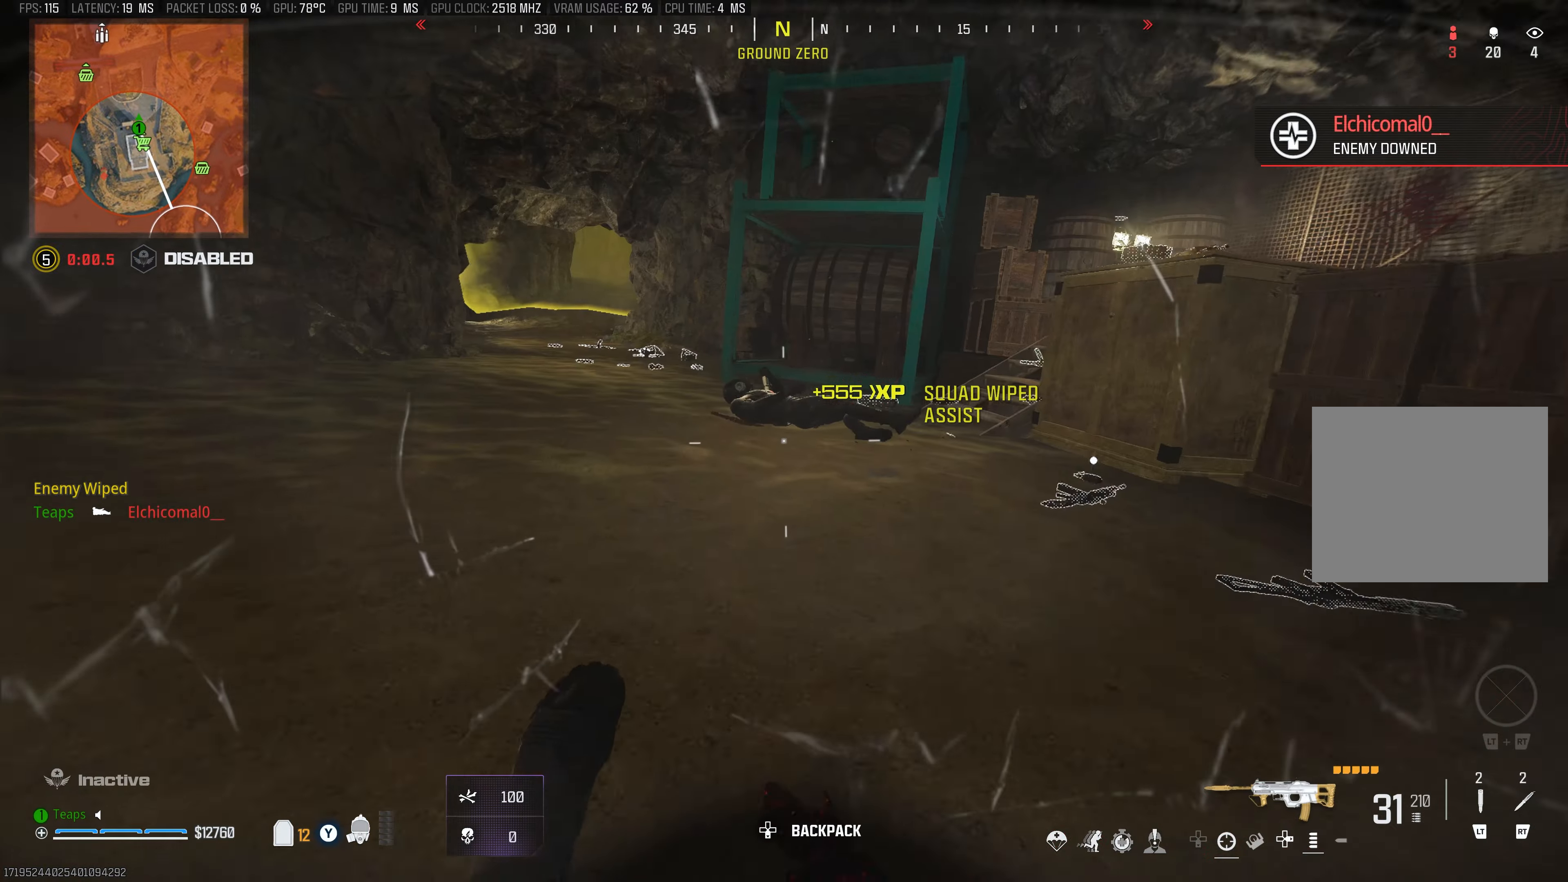
{"buttons": ["R1"], "left_stick": "left", "right_stick": "center", "events": [[50, "left_stick", "left"], [117, "right_stick", "up-right"], [217, "right_stick", "center"]]}
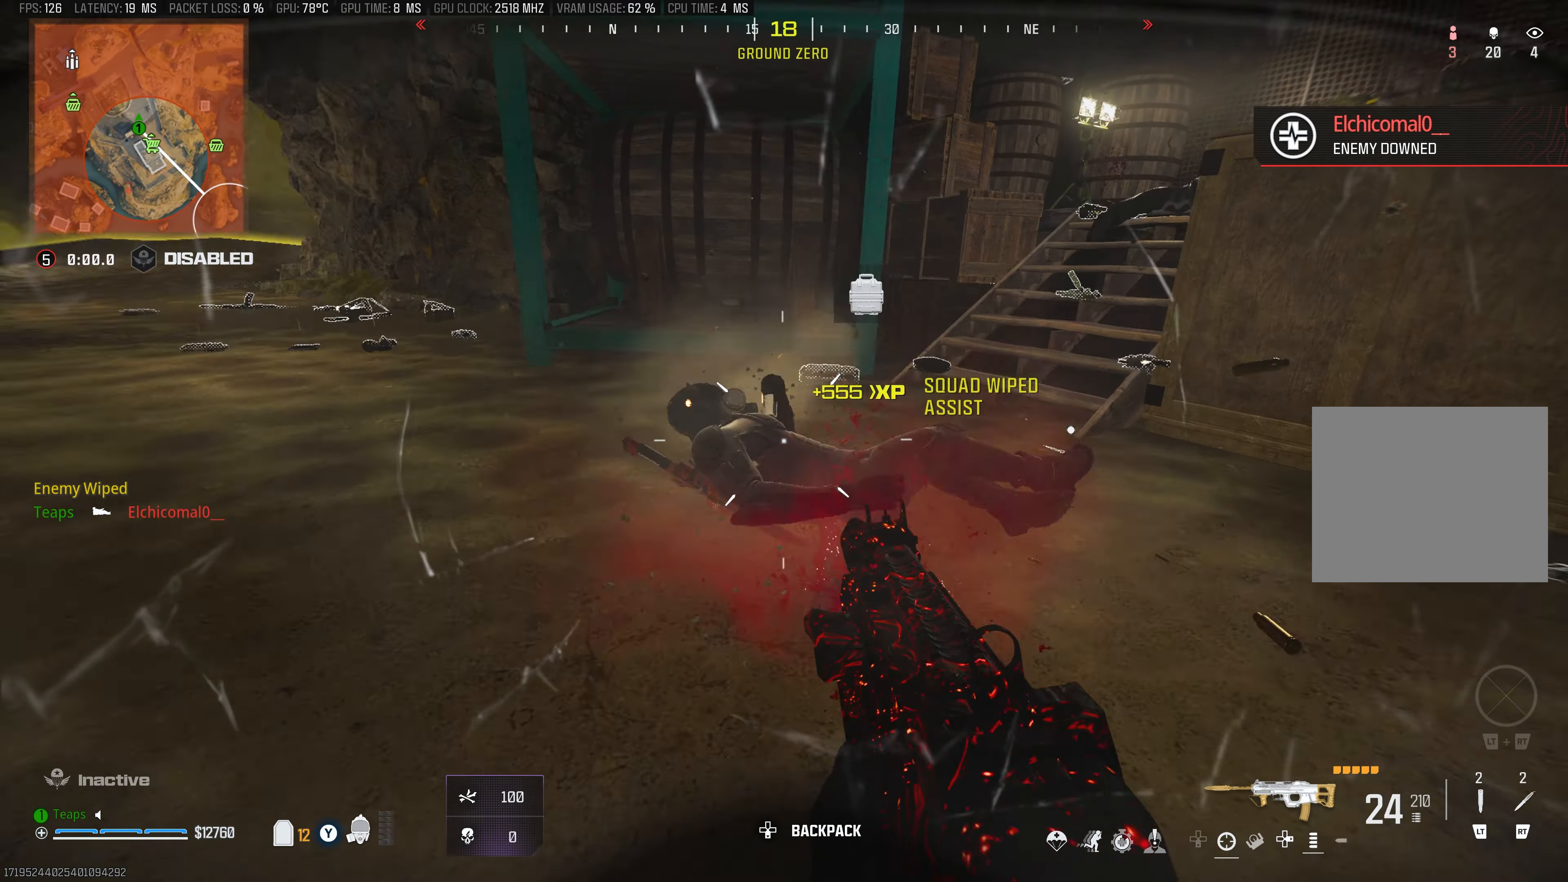
{"buttons": ["L3"], "left_stick": "up", "right_stick": "center", "events": [[200, "right_stick", "down-right"], [300, "R1", "up"], [300, "right_stick", "right"], [367, "left_stick", "right"], [450, "left_stick", "up"], [450, "right_stick", "center"], [484, "L3", "down"]]}
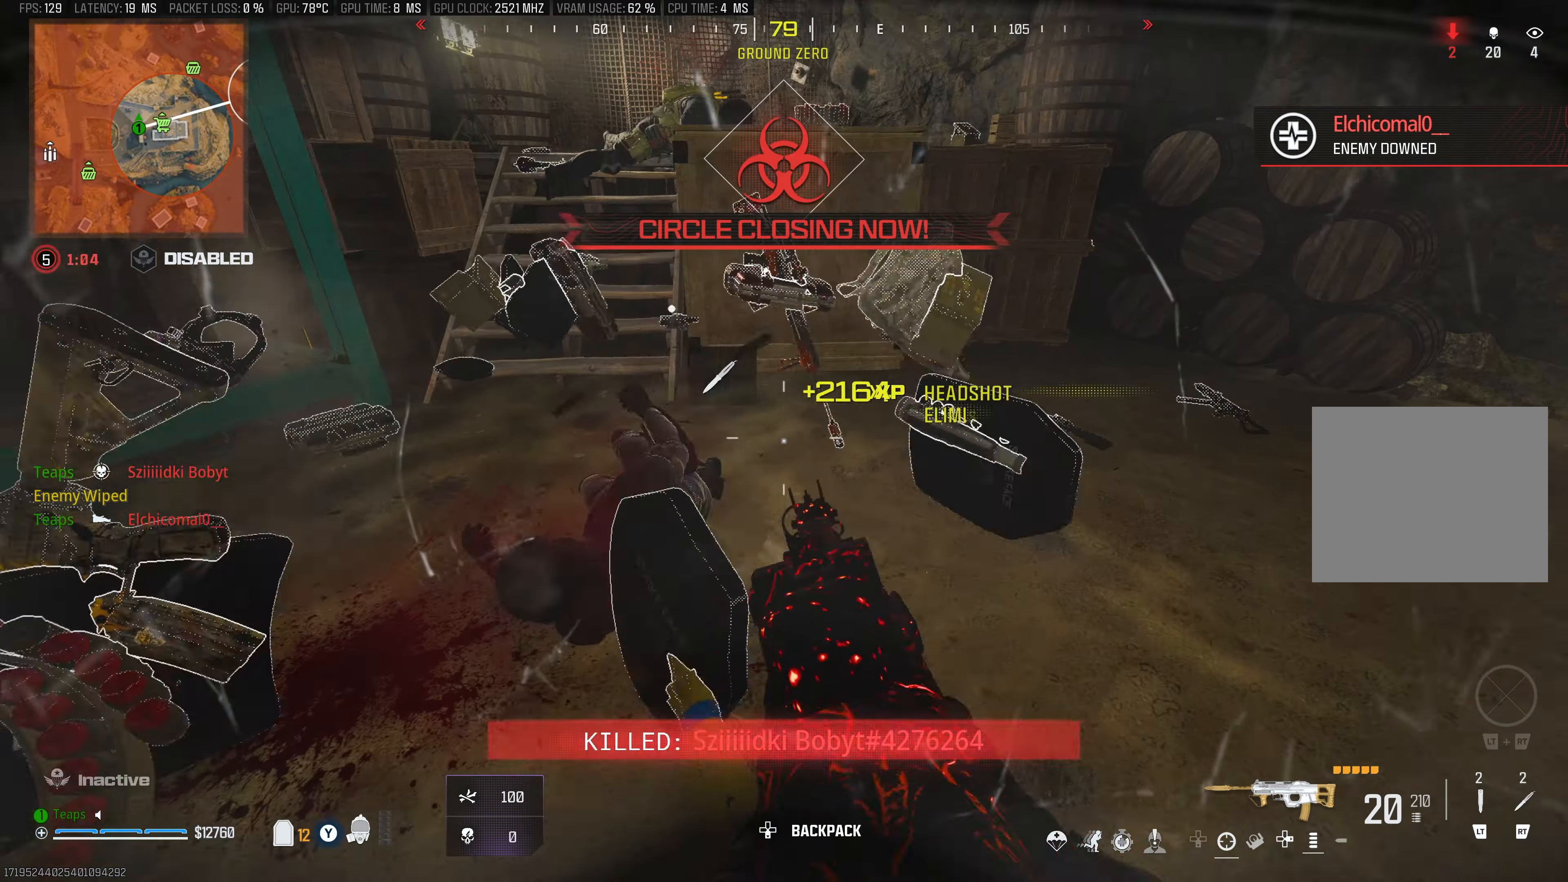
{"buttons": ["L3"], "left_stick": "up", "right_stick": "center", "events": [[17, "right_stick", "up-left"], [117, "L3", "up"], [200, "right_stick", "center"], [217, "L3", "down"], [300, "right_stick", "up-right"], [467, "right_stick", "center"]]}
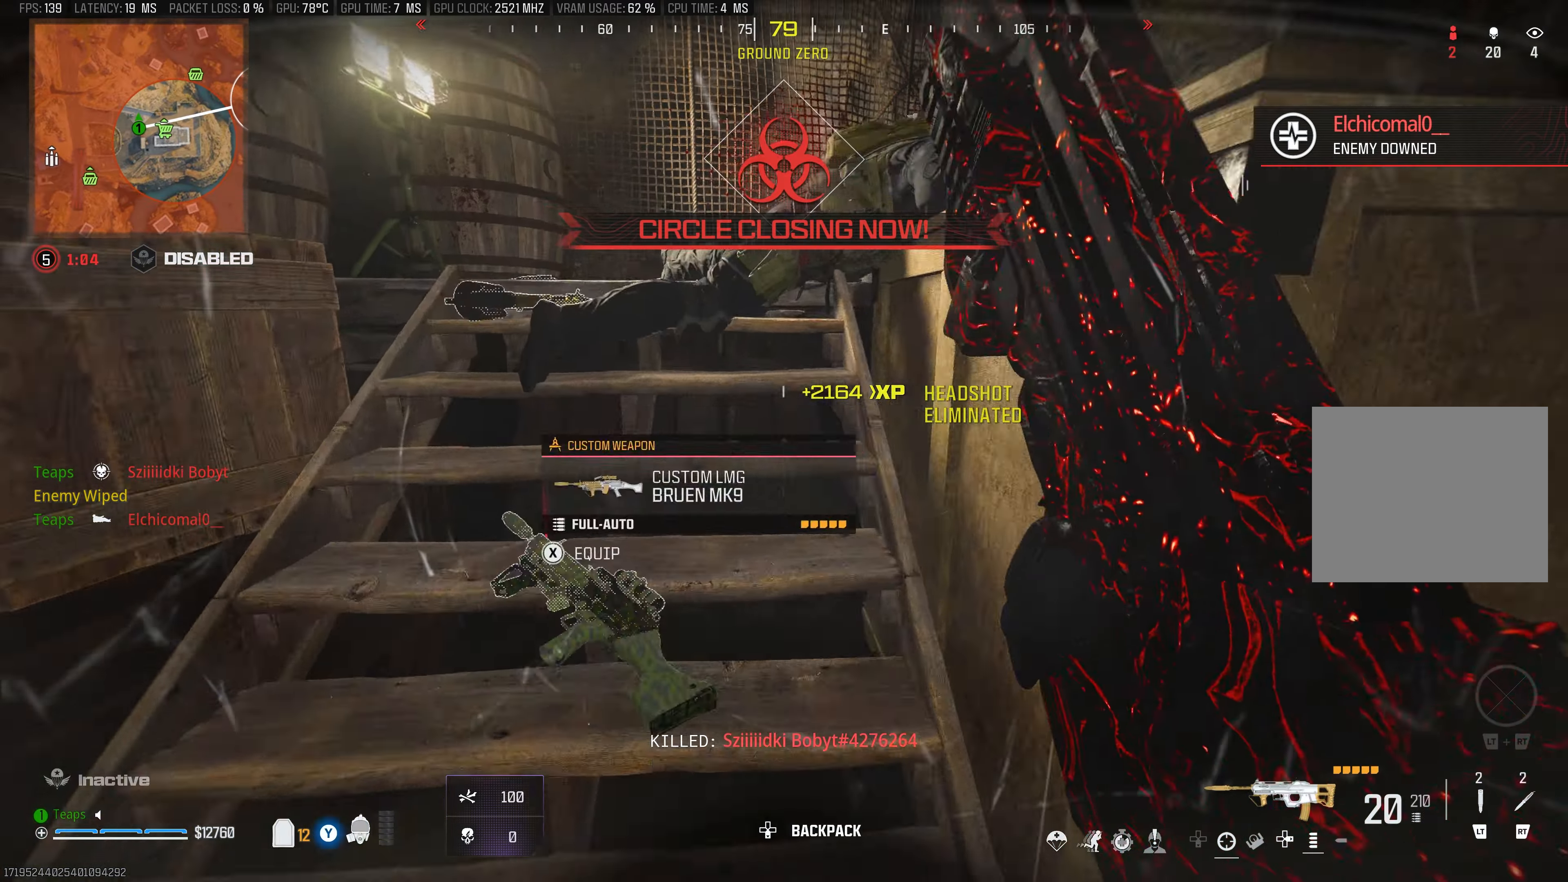
{"buttons": ["Y"], "left_stick": "down-left", "right_stick": "right", "events": [[184, "L3", "up"], [317, "right_stick", "right"], [417, "Y", "down"], [467, "left_stick", "down-left"]]}
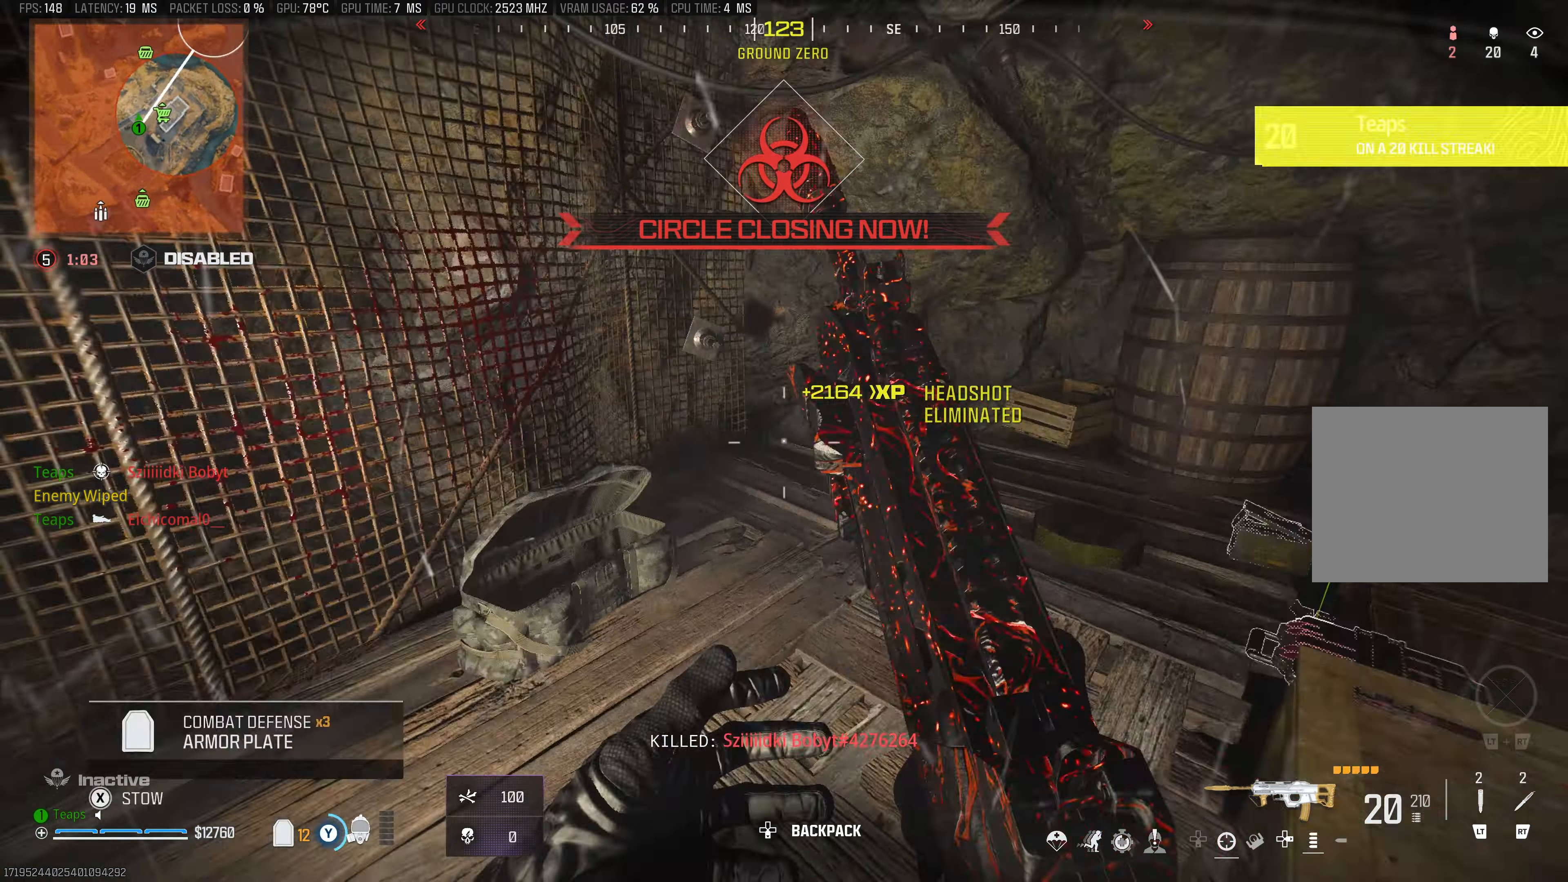
{"buttons": [], "left_stick": "up-left", "right_stick": "left", "events": [[267, "left_stick", "up-left"], [317, "right_stick", "center"], [417, "Y", "up"], [500, "right_stick", "left"]]}
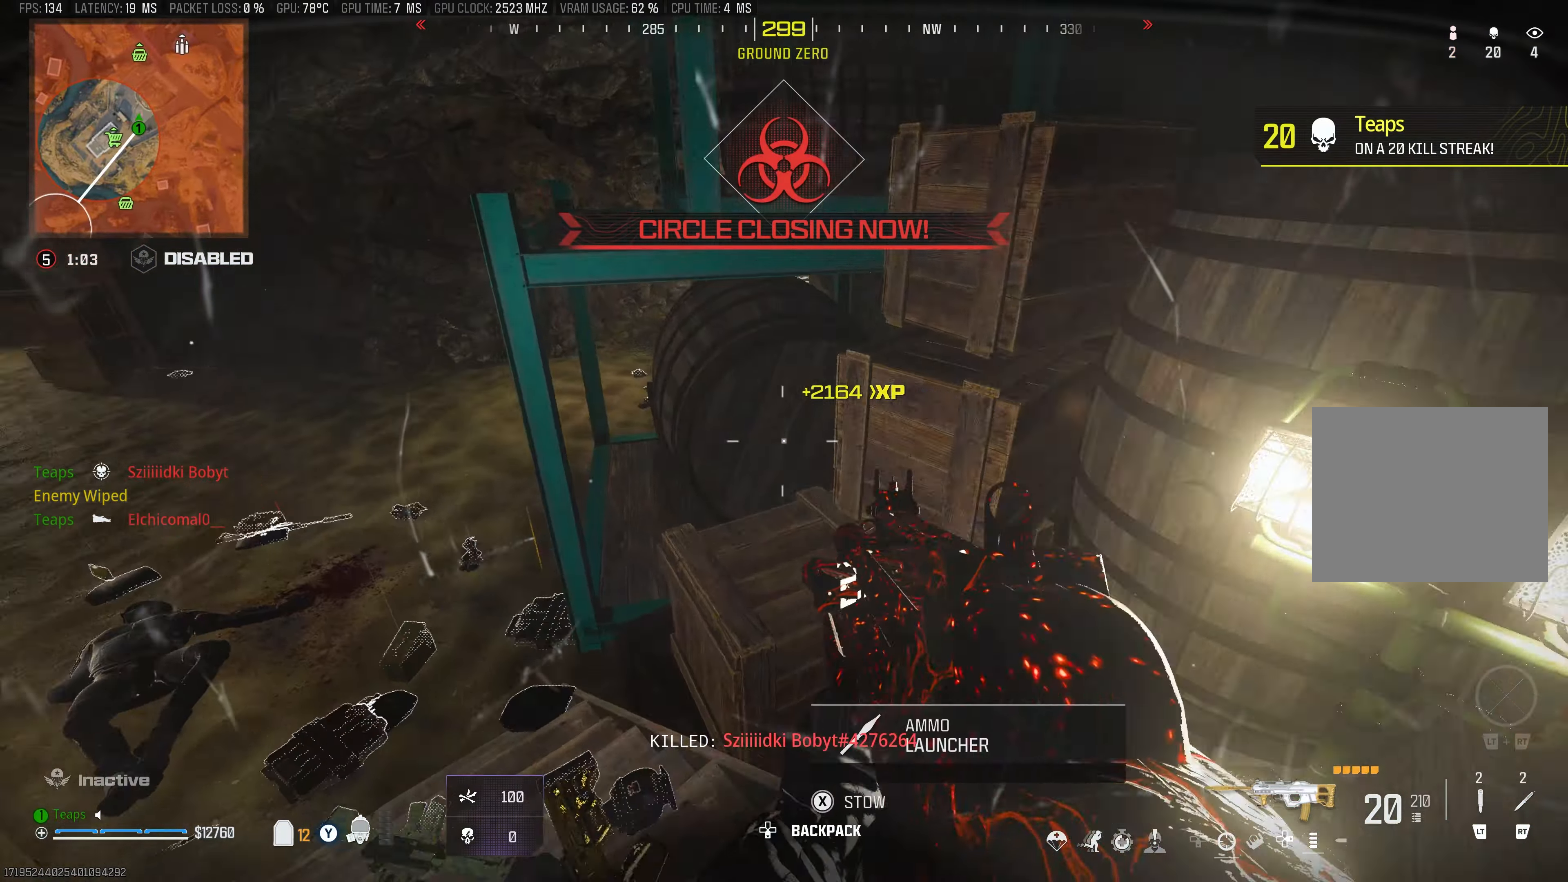
{"buttons": ["X"], "left_stick": "down-right", "right_stick": "left", "events": [[50, "right_stick", "up-left"], [67, "left_stick", "down-left"], [200, "left_stick", "down-right"], [317, "X", "down"], [417, "right_stick", "left"]]}
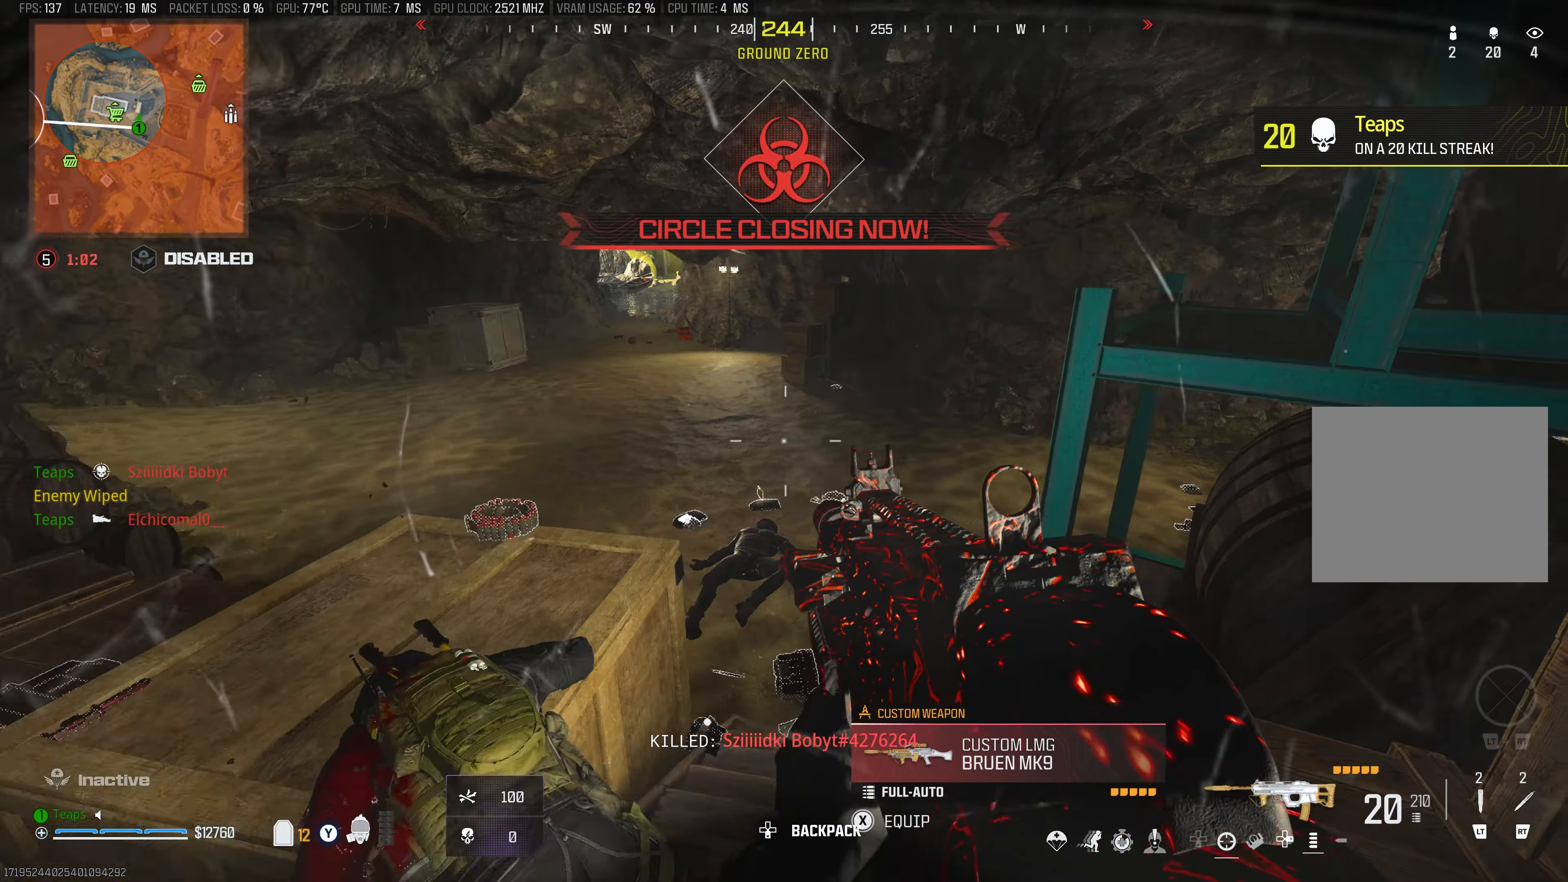
{"buttons": [], "left_stick": "left", "right_stick": "center", "events": [[117, "right_stick", "center"], [150, "left_stick", "center"], [217, "left_stick", "left"], [267, "X", "up"], [284, "left_stick", "up-left"], [500, "left_stick", "left"]]}
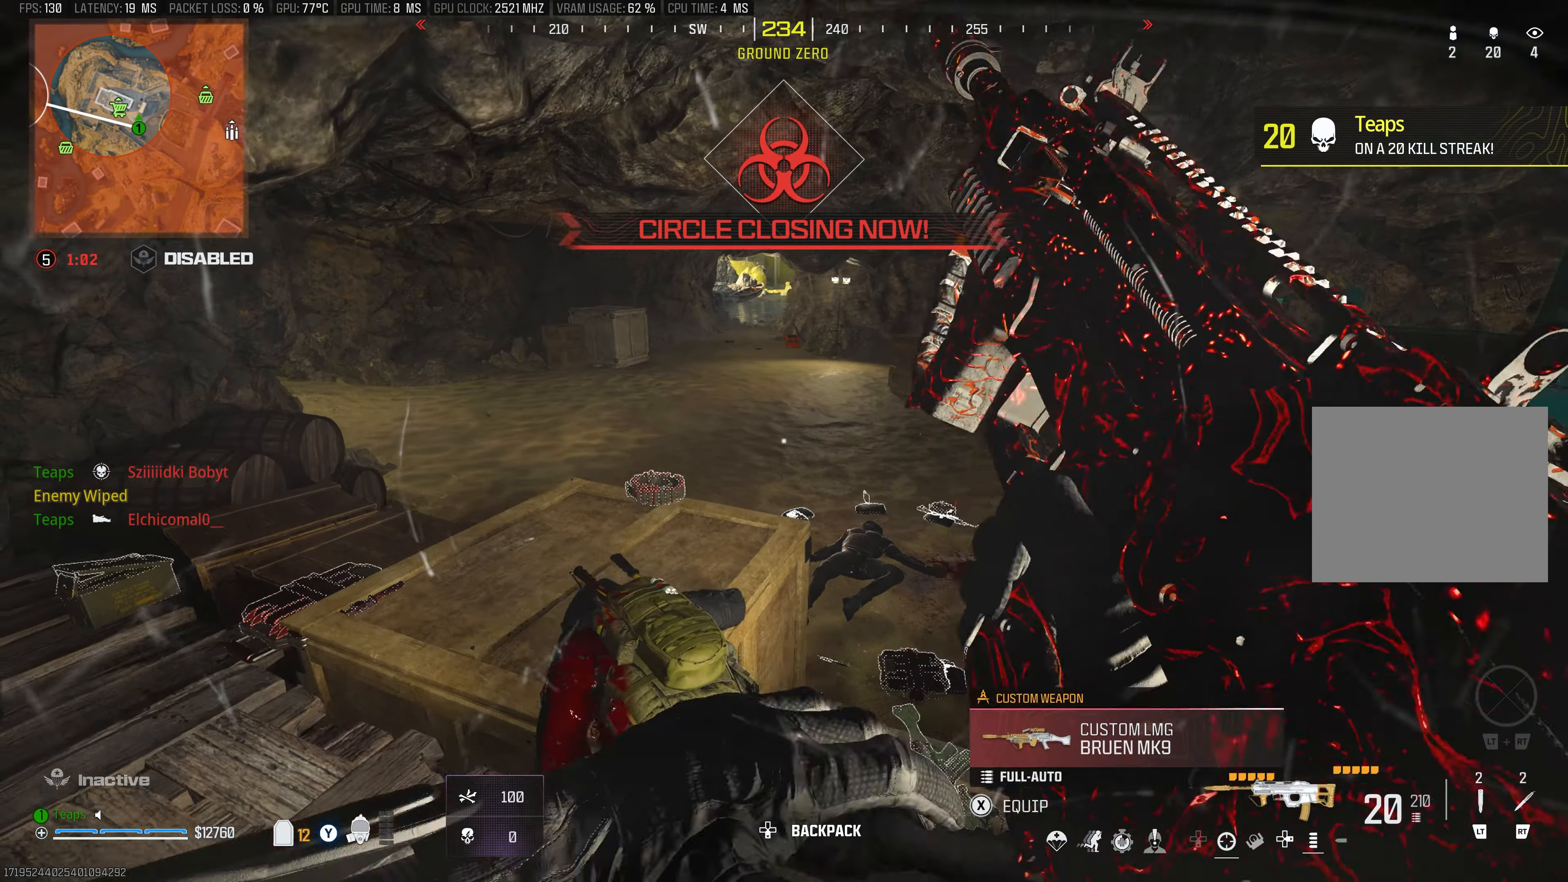
{"buttons": [], "left_stick": "up-left", "right_stick": "center", "events": [[200, "left_stick", "up-left"]]}
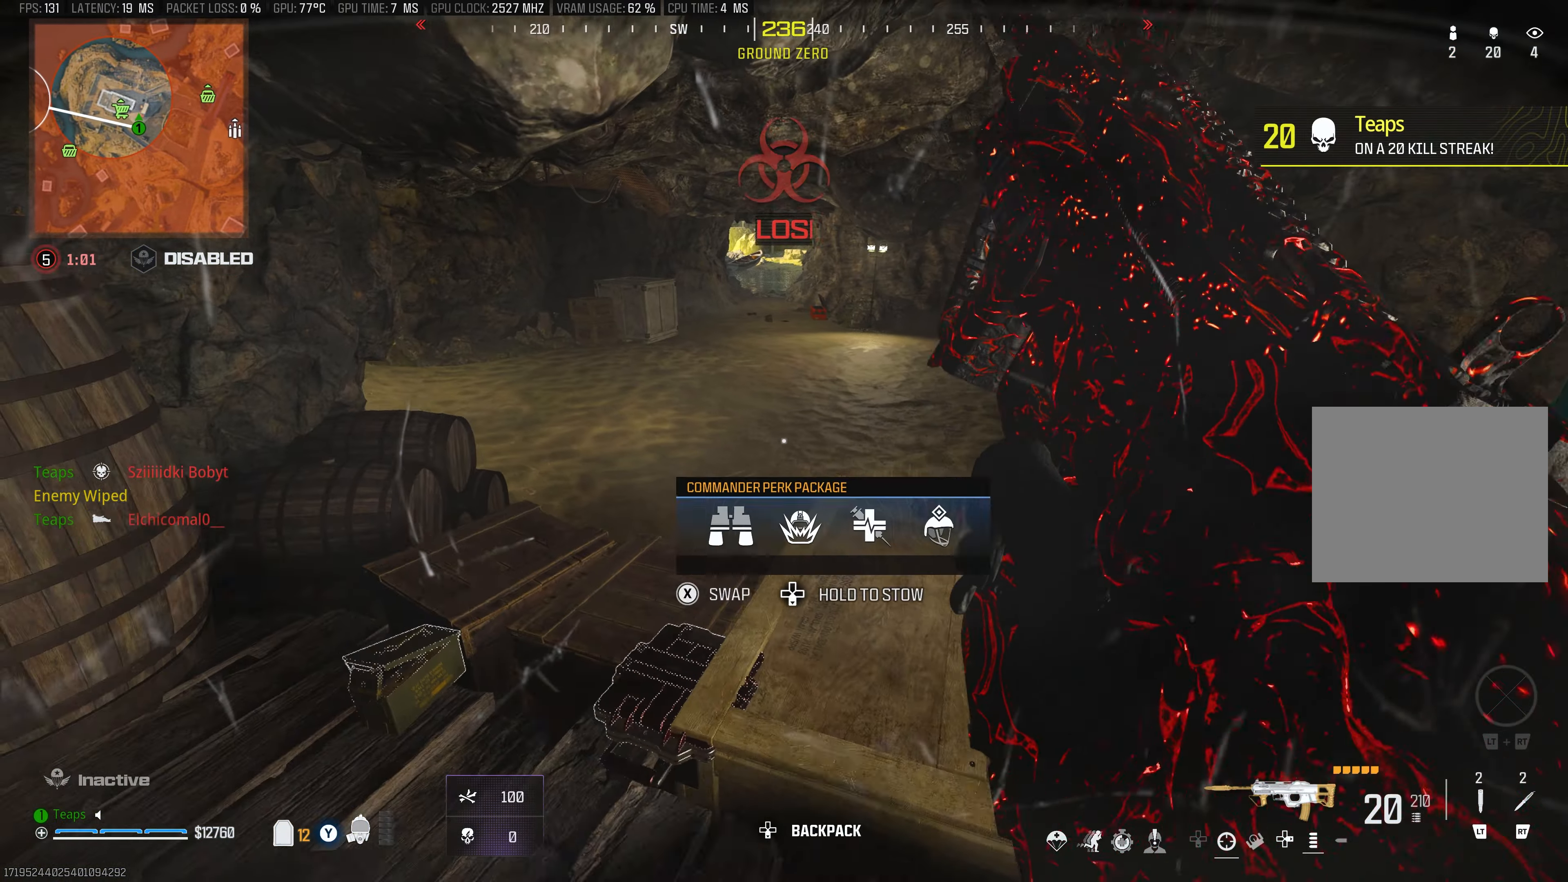
{"buttons": [], "left_stick": "right", "right_stick": "center", "events": [[17, "left_stick", "center"], [117, "left_stick", "right"]]}
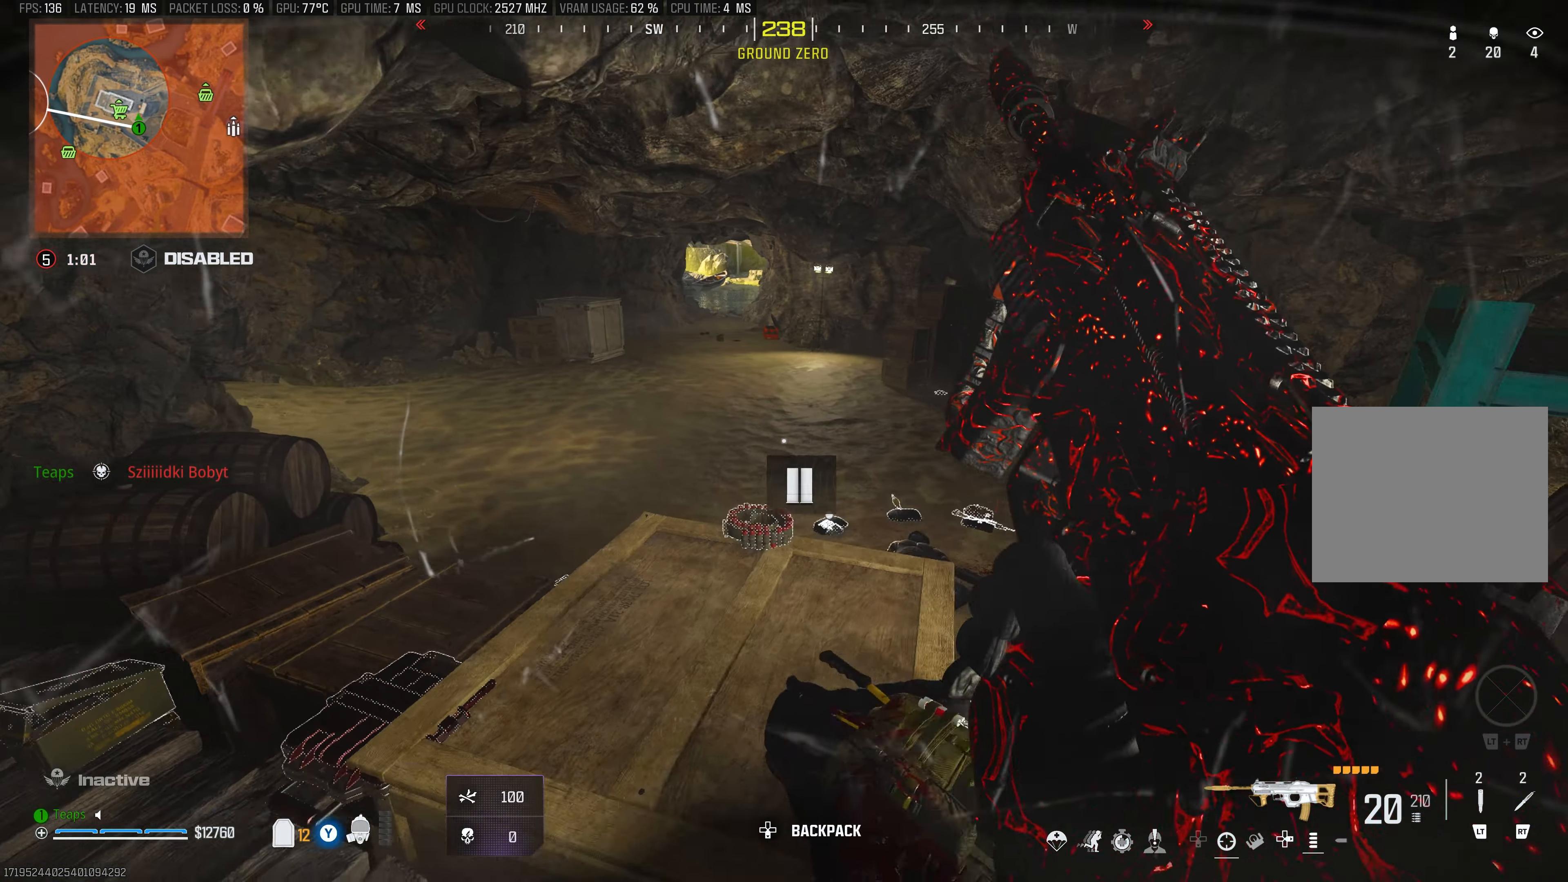
{"buttons": [], "left_stick": "left", "right_stick": "center", "events": [[84, "left_stick", "center"], [233, "left_stick", "left"]]}
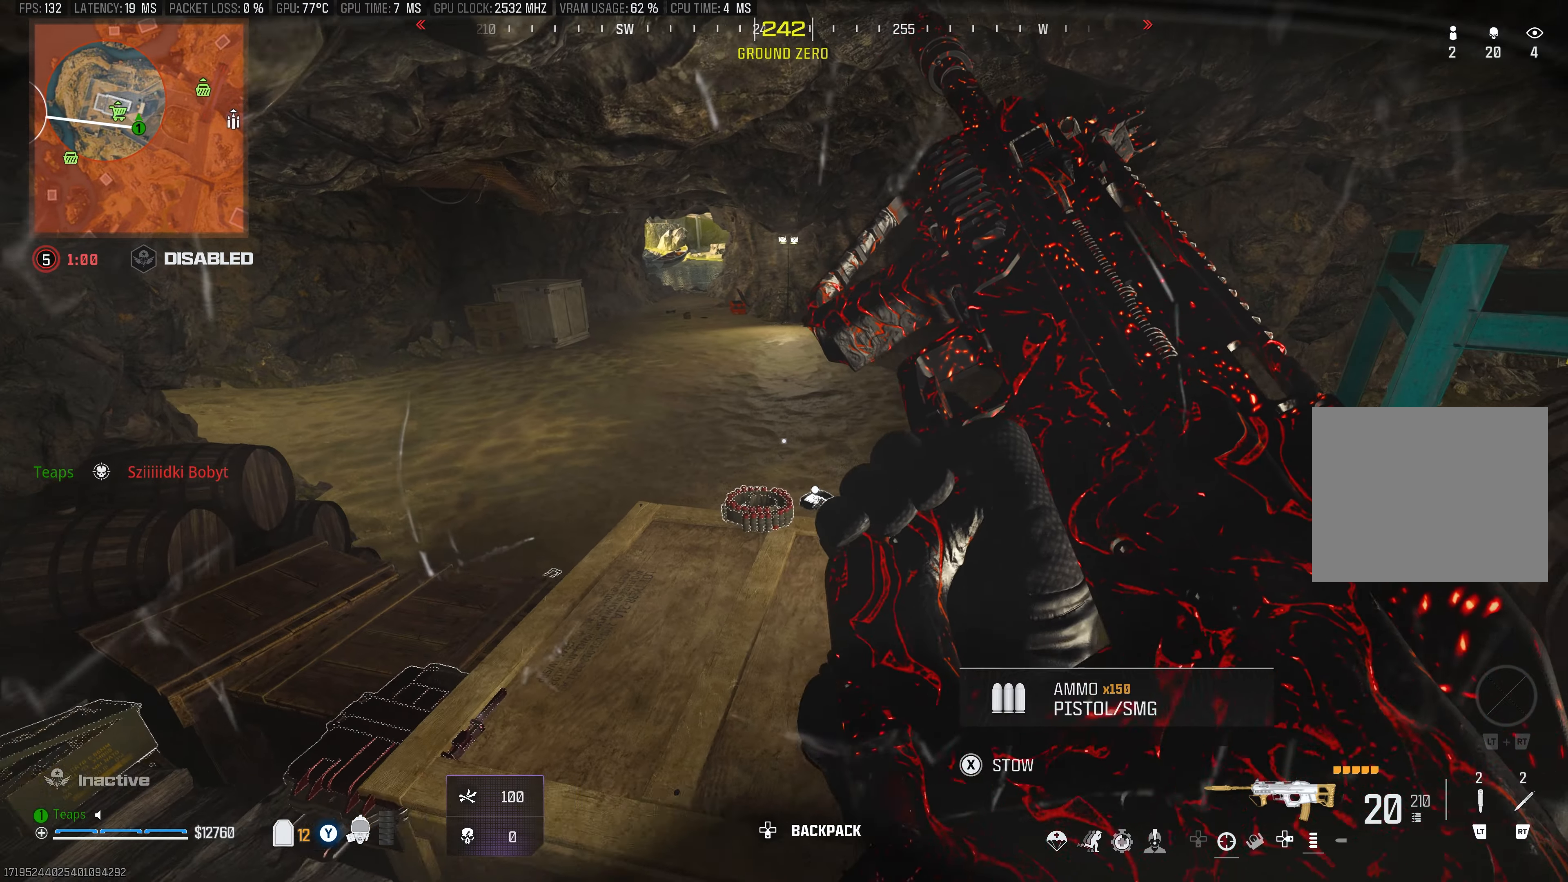
{"buttons": [], "left_stick": "center", "right_stick": "center", "events": [[150, "left_stick", "center"]]}
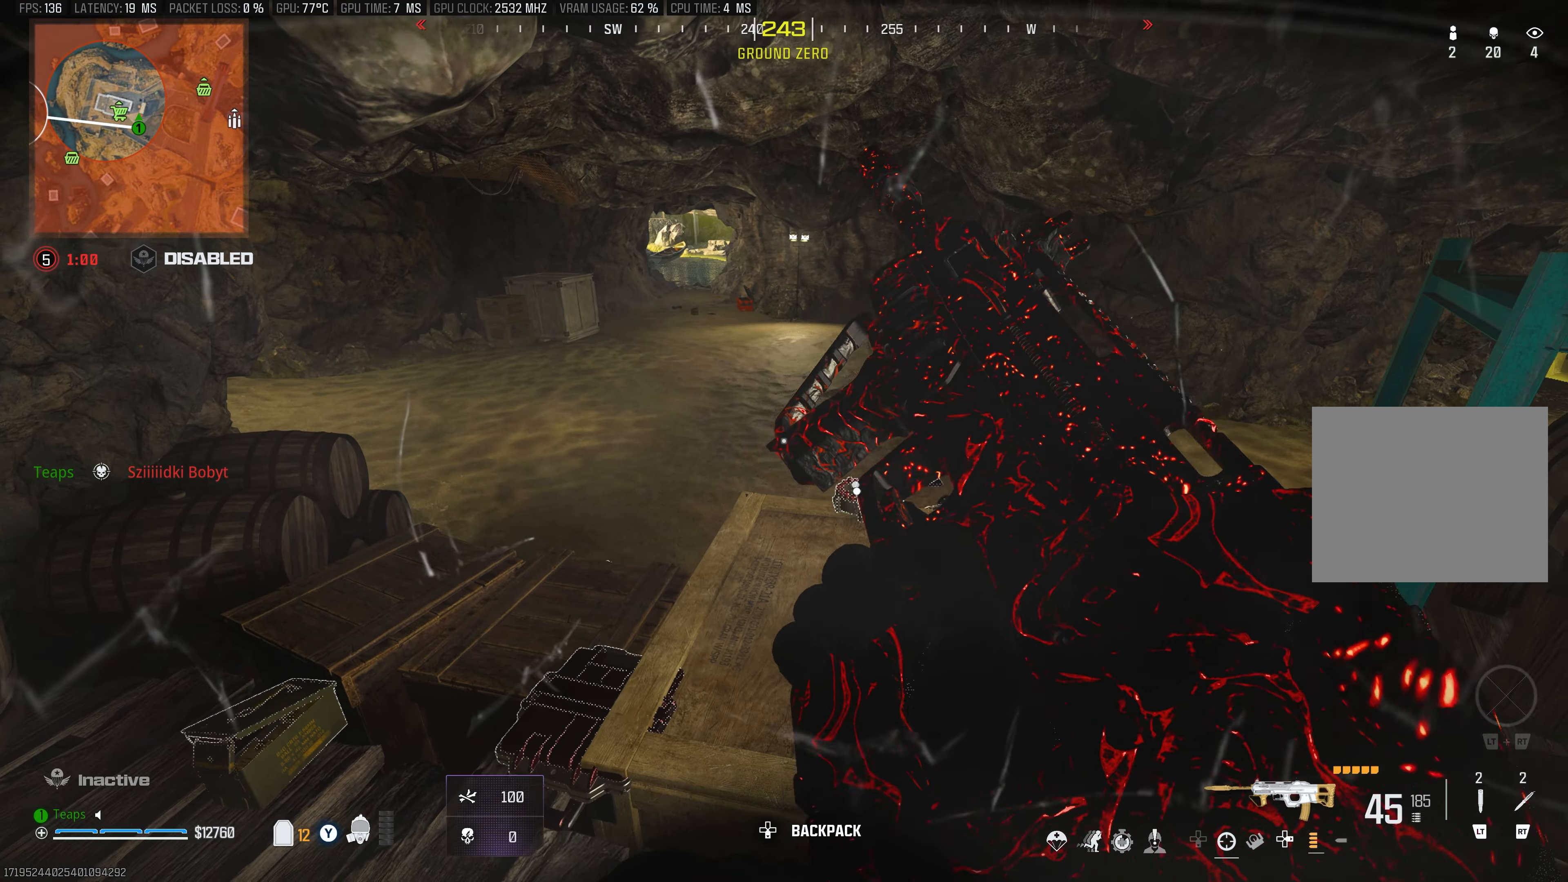
{"buttons": ["Y"], "left_stick": "center", "right_stick": "center", "events": [[483, "Y", "down"]]}
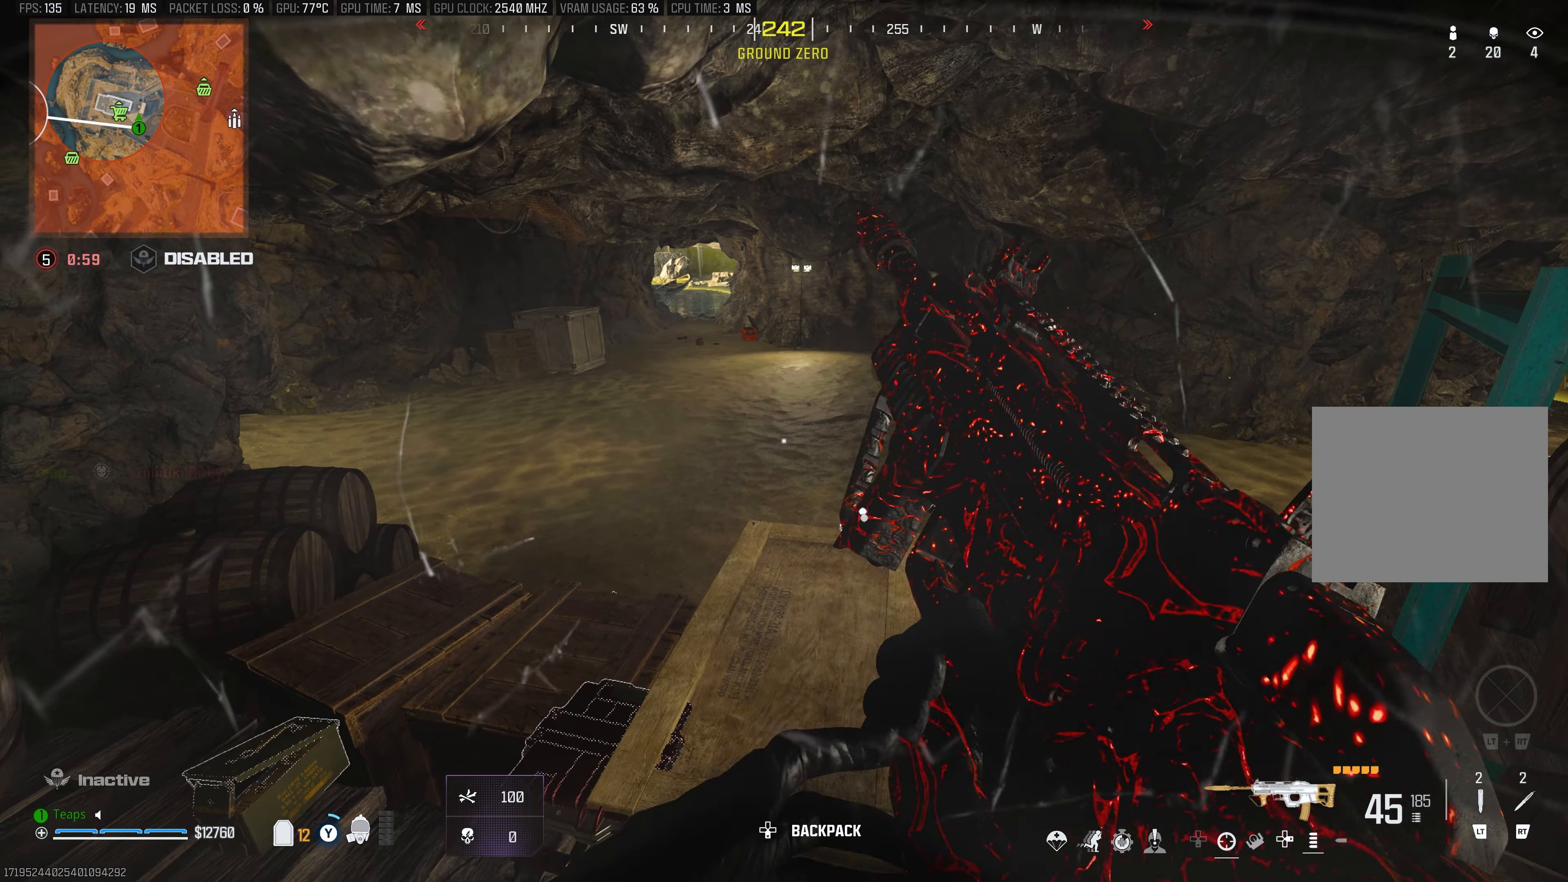
{"buttons": ["X"], "left_stick": "center", "right_stick": "center", "events": [[83, "Y", "up"], [366, "X", "down"]]}
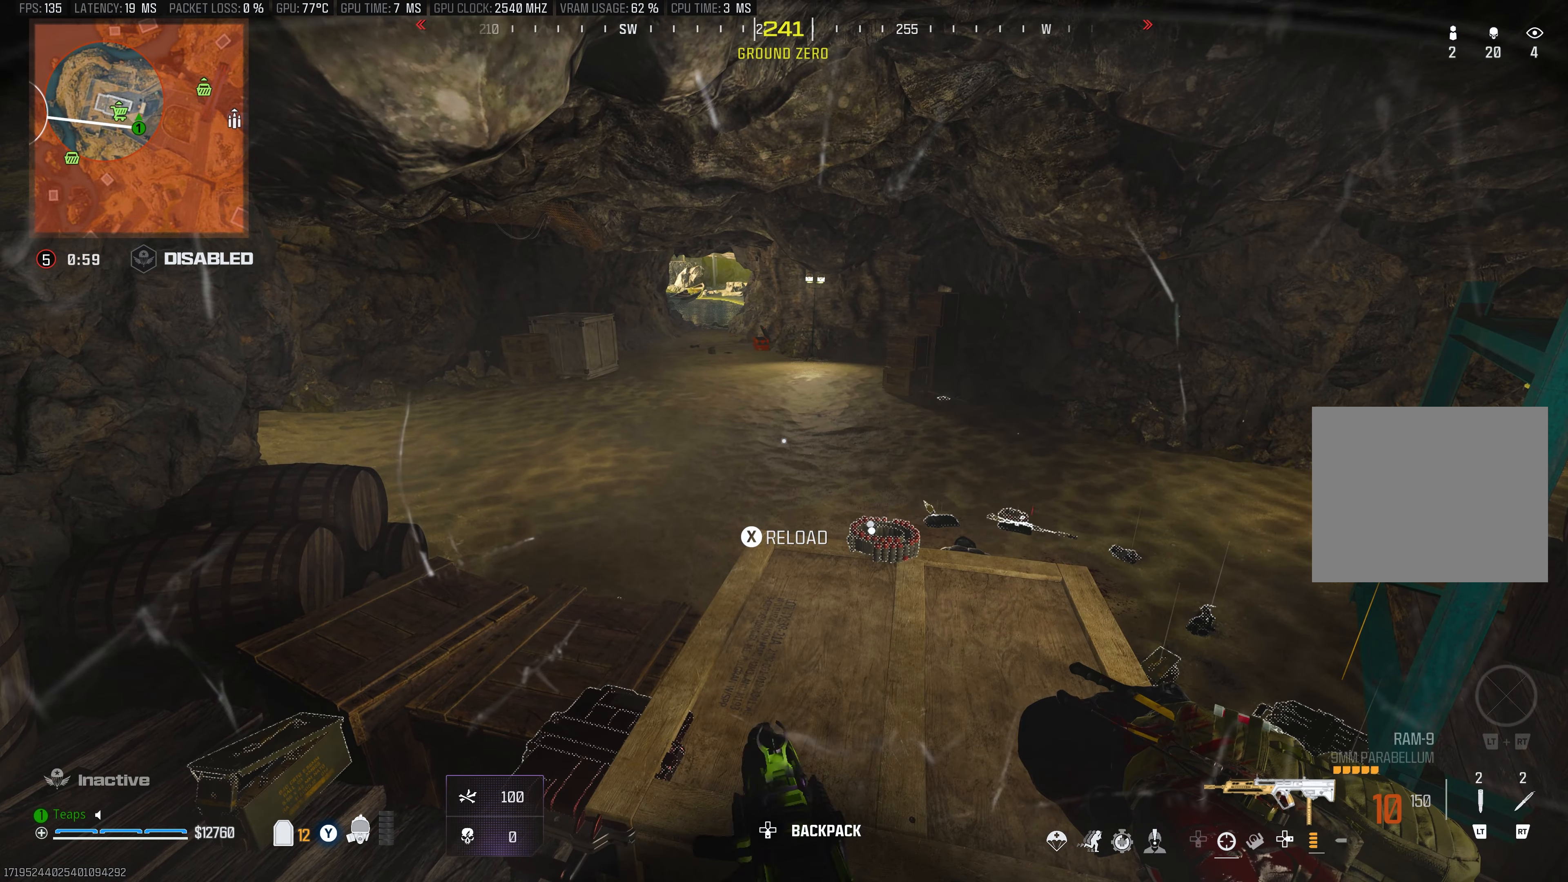
{"buttons": [], "left_stick": "center", "right_stick": "center", "events": [[383, "X", "up"]]}
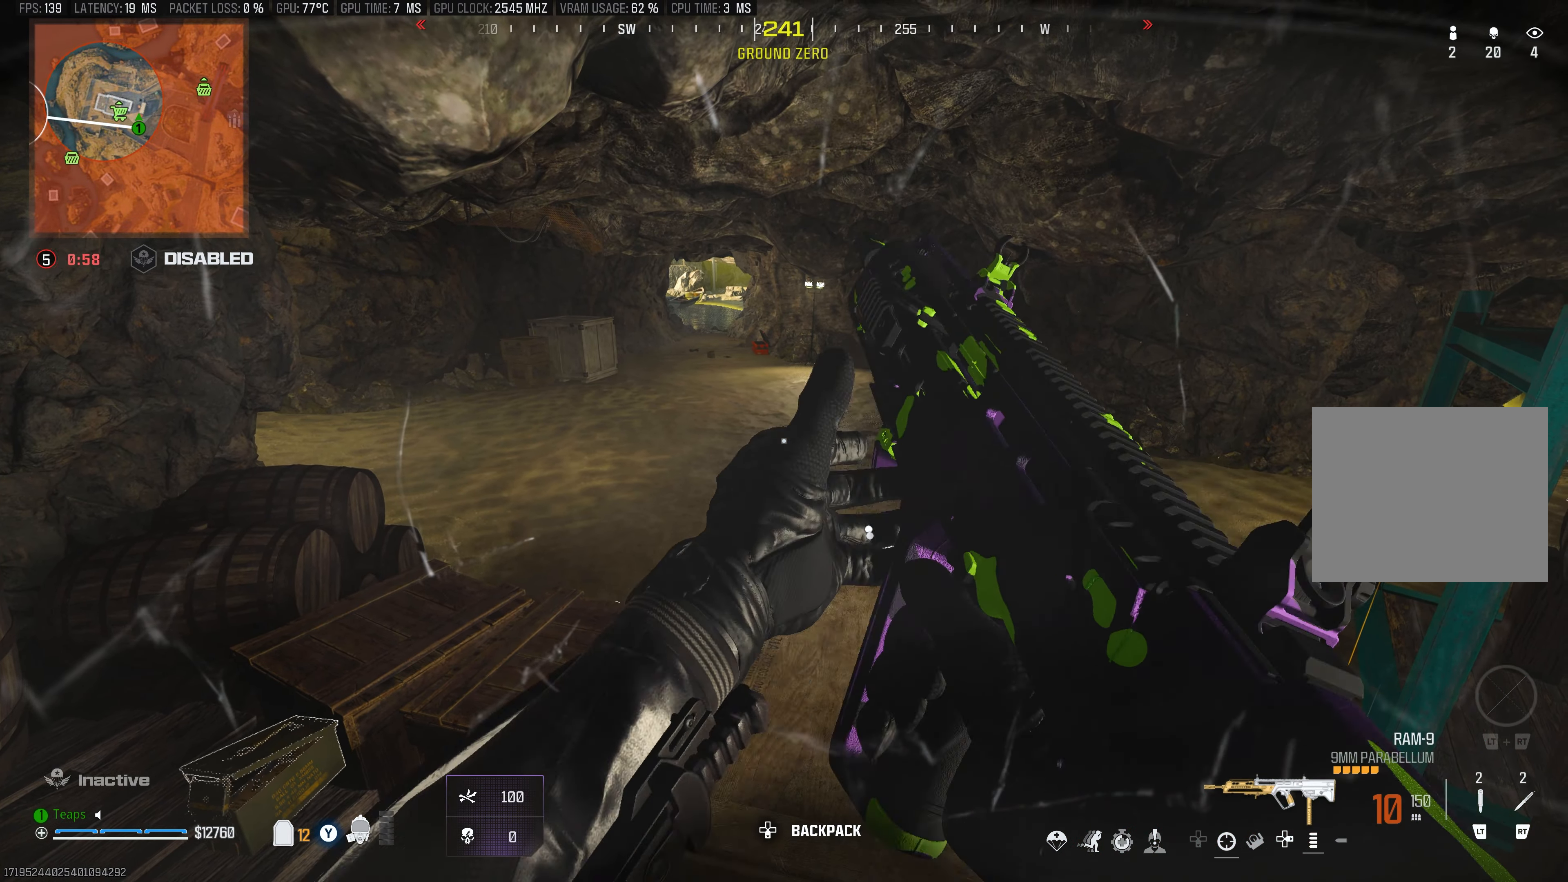
{"buttons": [], "left_stick": "center", "right_stick": "center", "events": [[100, "left_stick", "left"], [400, "left_stick", "center"]]}
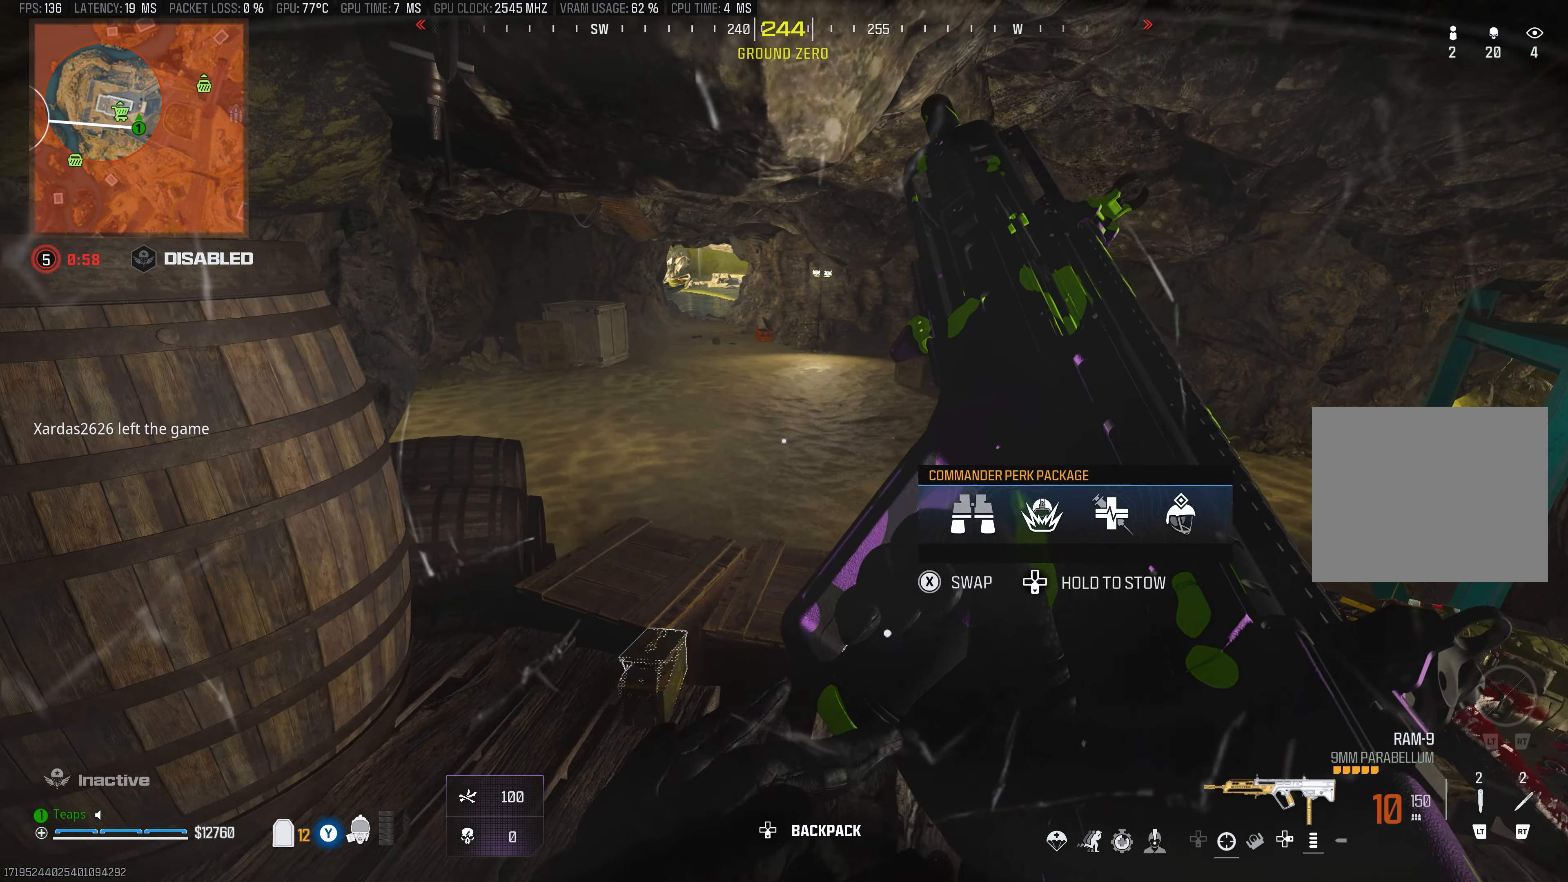
{"buttons": [], "left_stick": "up-left", "right_stick": "center", "events": [[400, "left_stick", "up-left"]]}
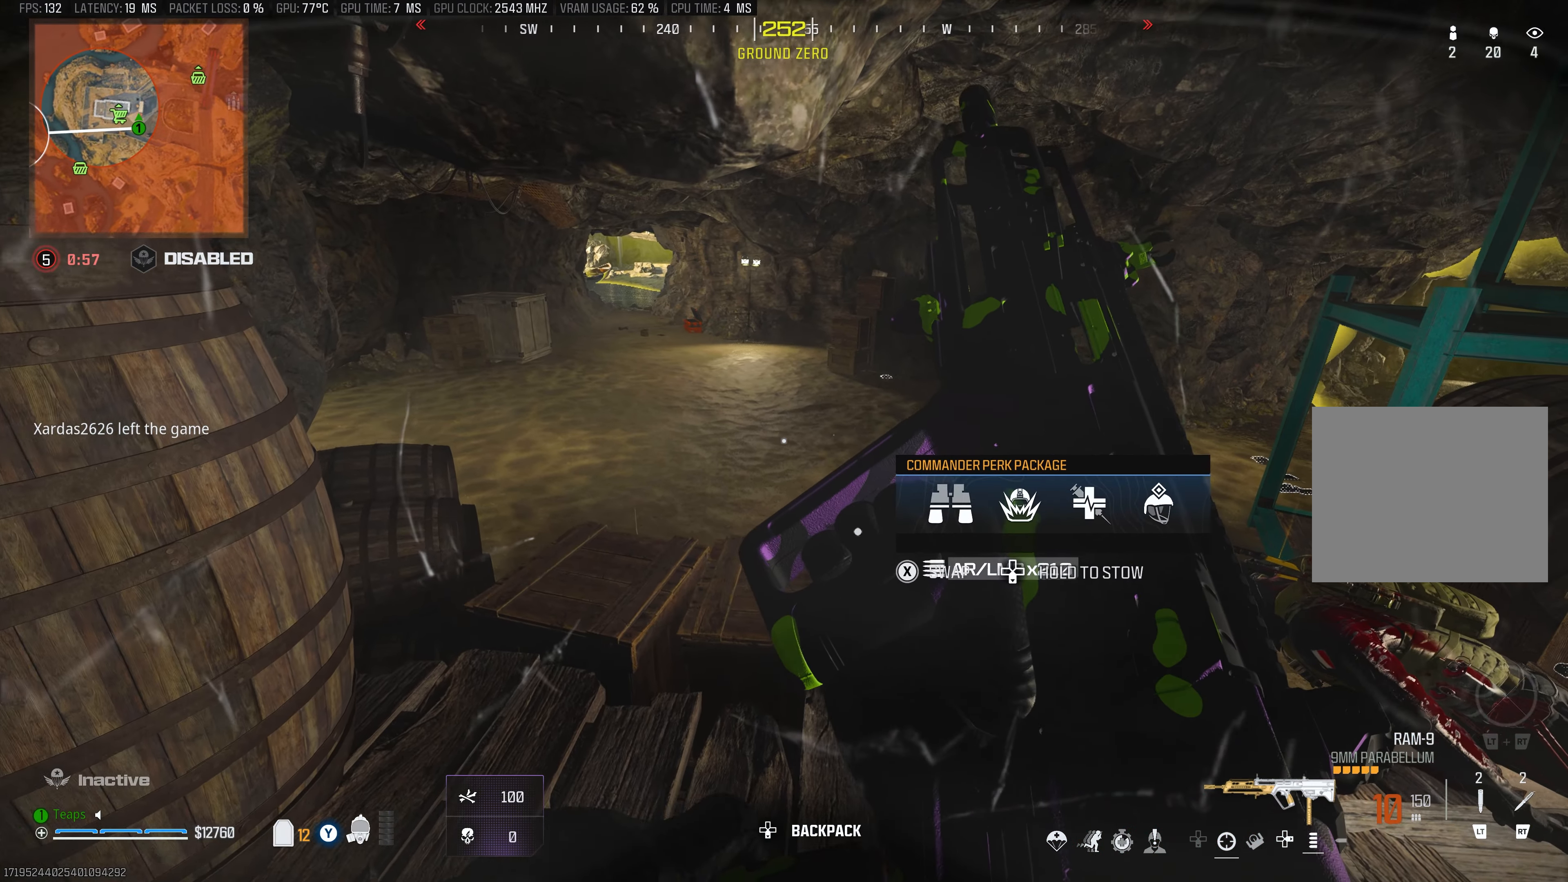
{"buttons": [], "left_stick": "up", "right_stick": "center", "events": [[83, "left_stick", "up"], [233, "left_stick", "center"], [500, "left_stick", "up"]]}
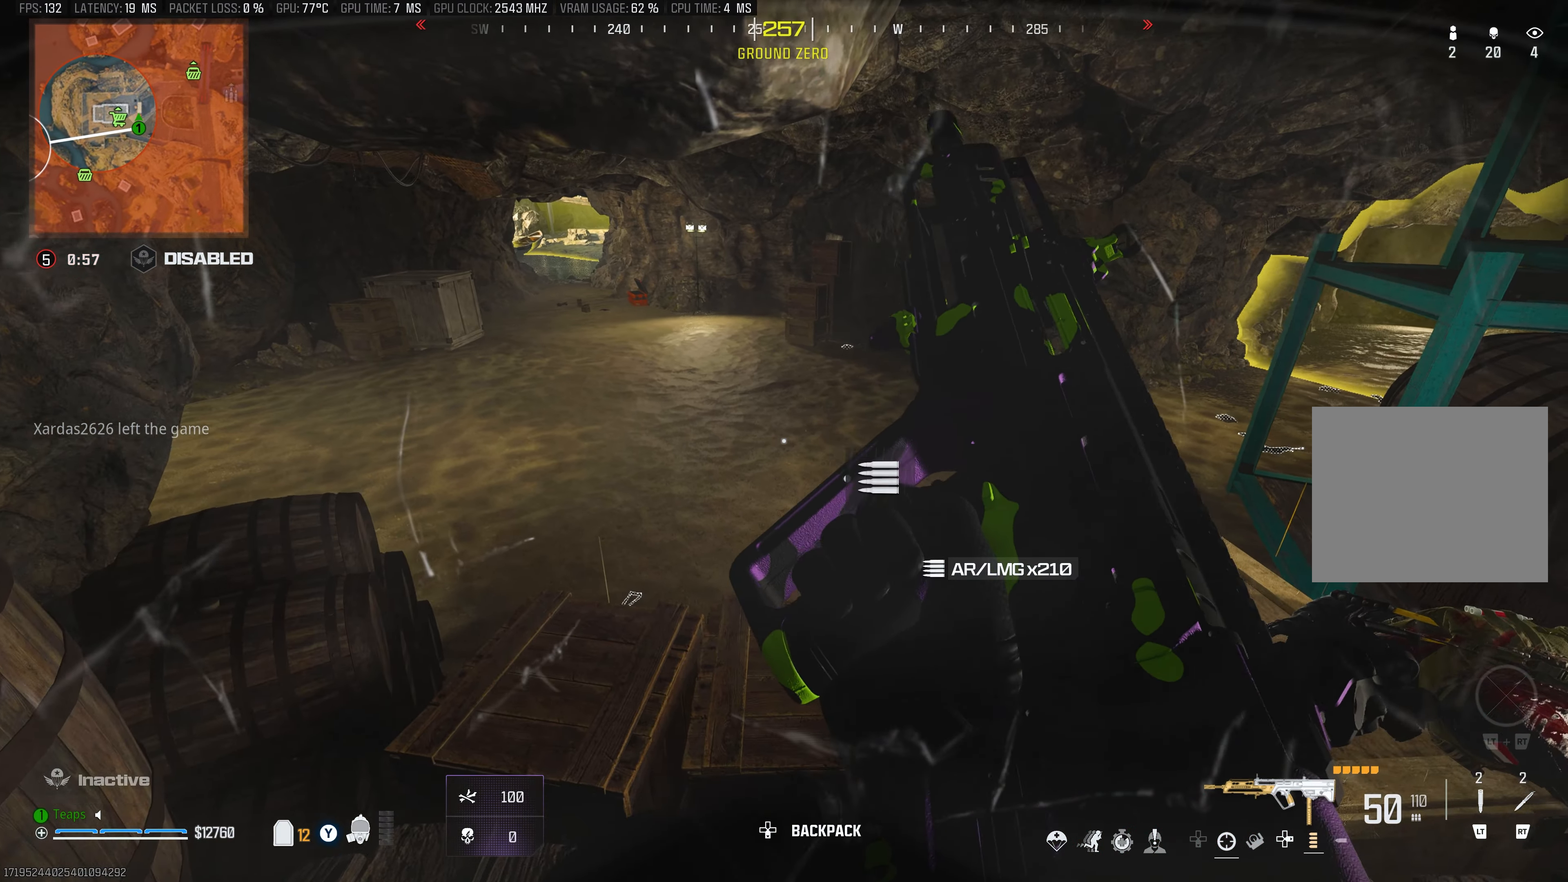
{"buttons": [], "left_stick": "center", "right_stick": "center", "events": [[133, "left_stick", "center"]]}
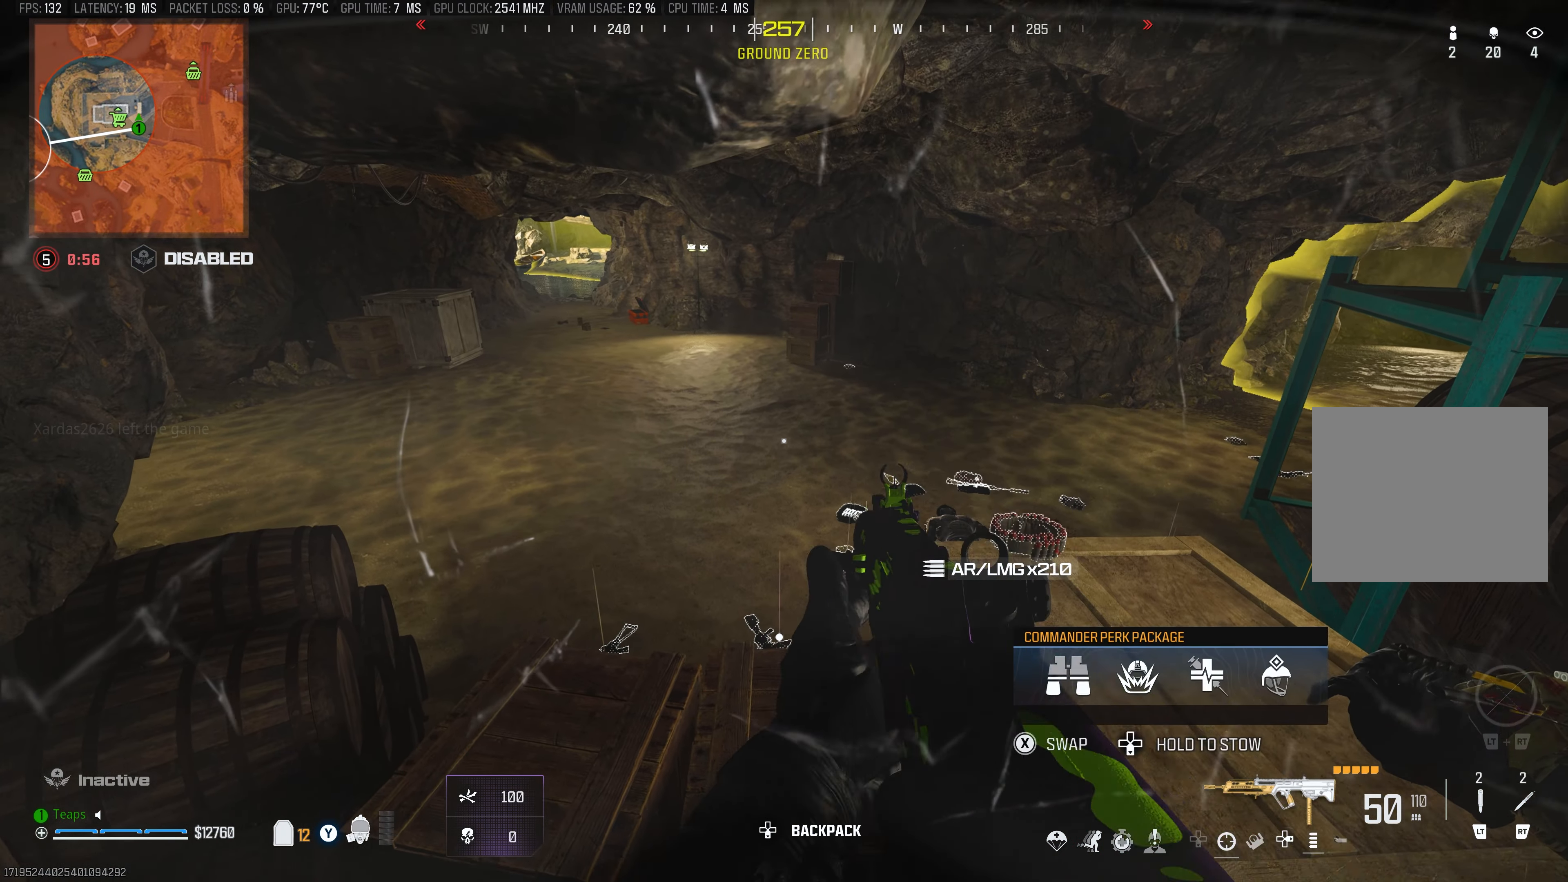
{"buttons": [], "left_stick": "center", "right_stick": "center", "events": [[283, "left_stick", "up-right"], [383, "left_stick", "center"]]}